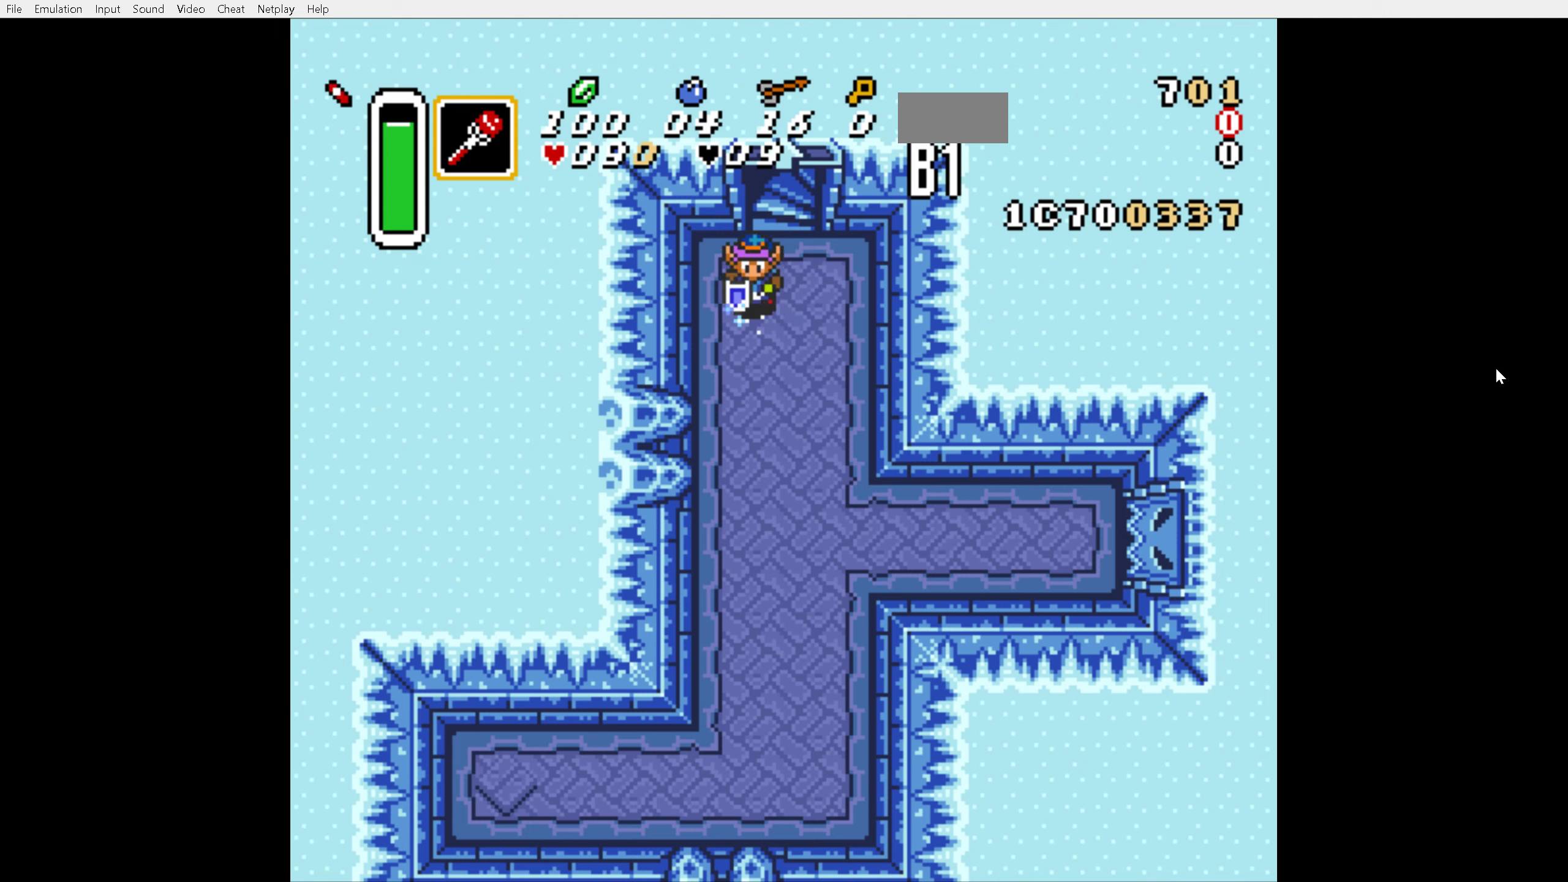
Gameplay with a controller (Nintendo layout); each line is a JSON object with the inputs held at the frame after it. "events" lists button and stick changes between this image and that frame as [ms after this image, input, new state], when the widget could be followed in between. Not read: L3 R3.
{"buttons": [], "events": [[233, "A", "up"]]}
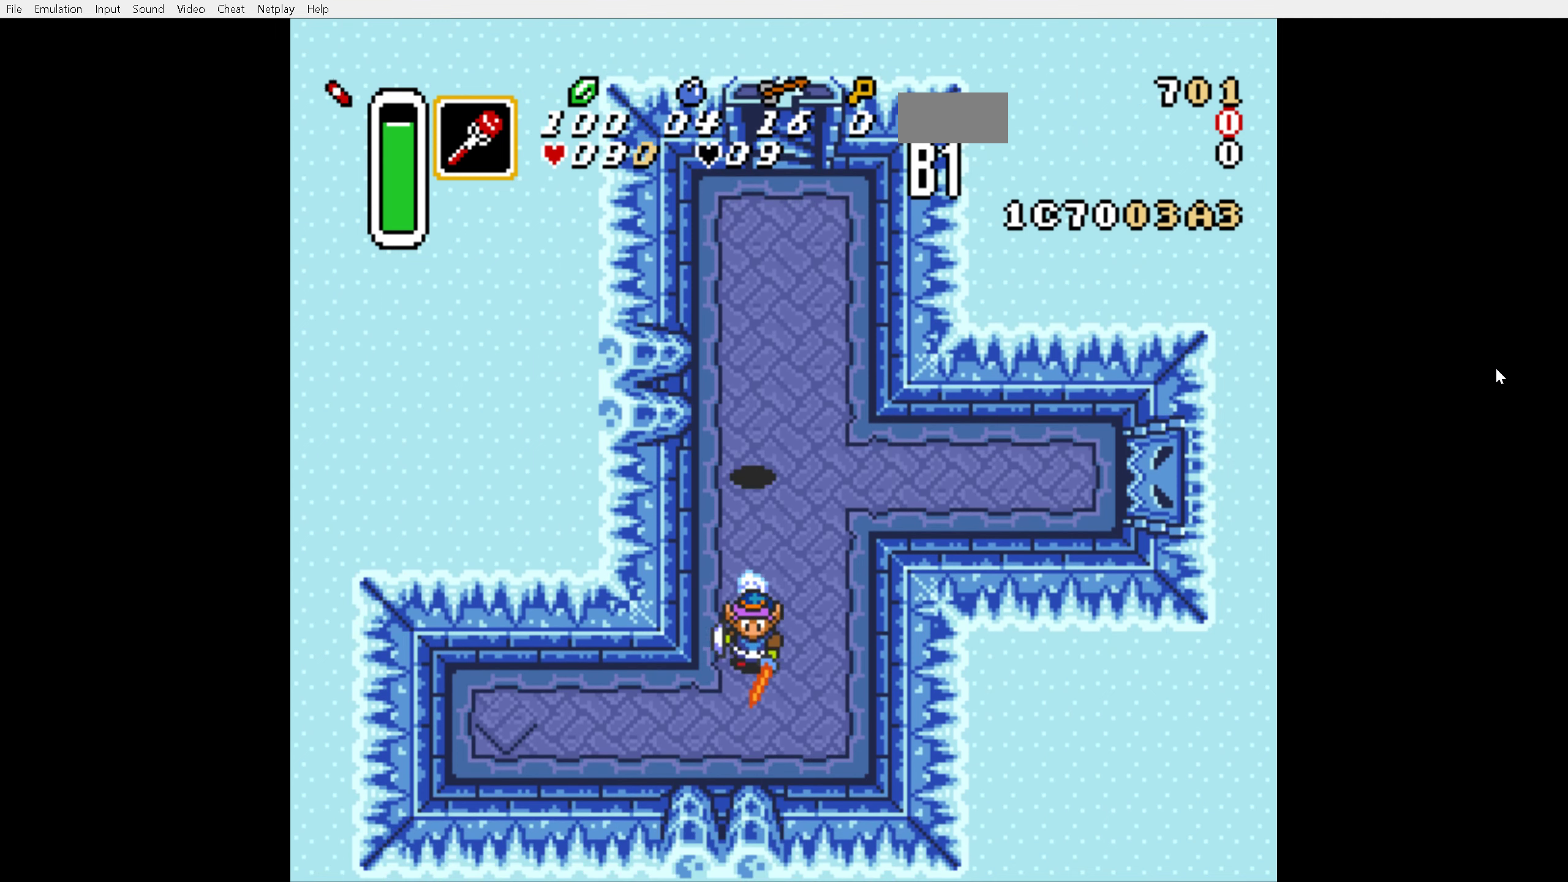
{"buttons": ["DPAD_LEFT"], "events": [[83, "DPAD_LEFT", "down"]]}
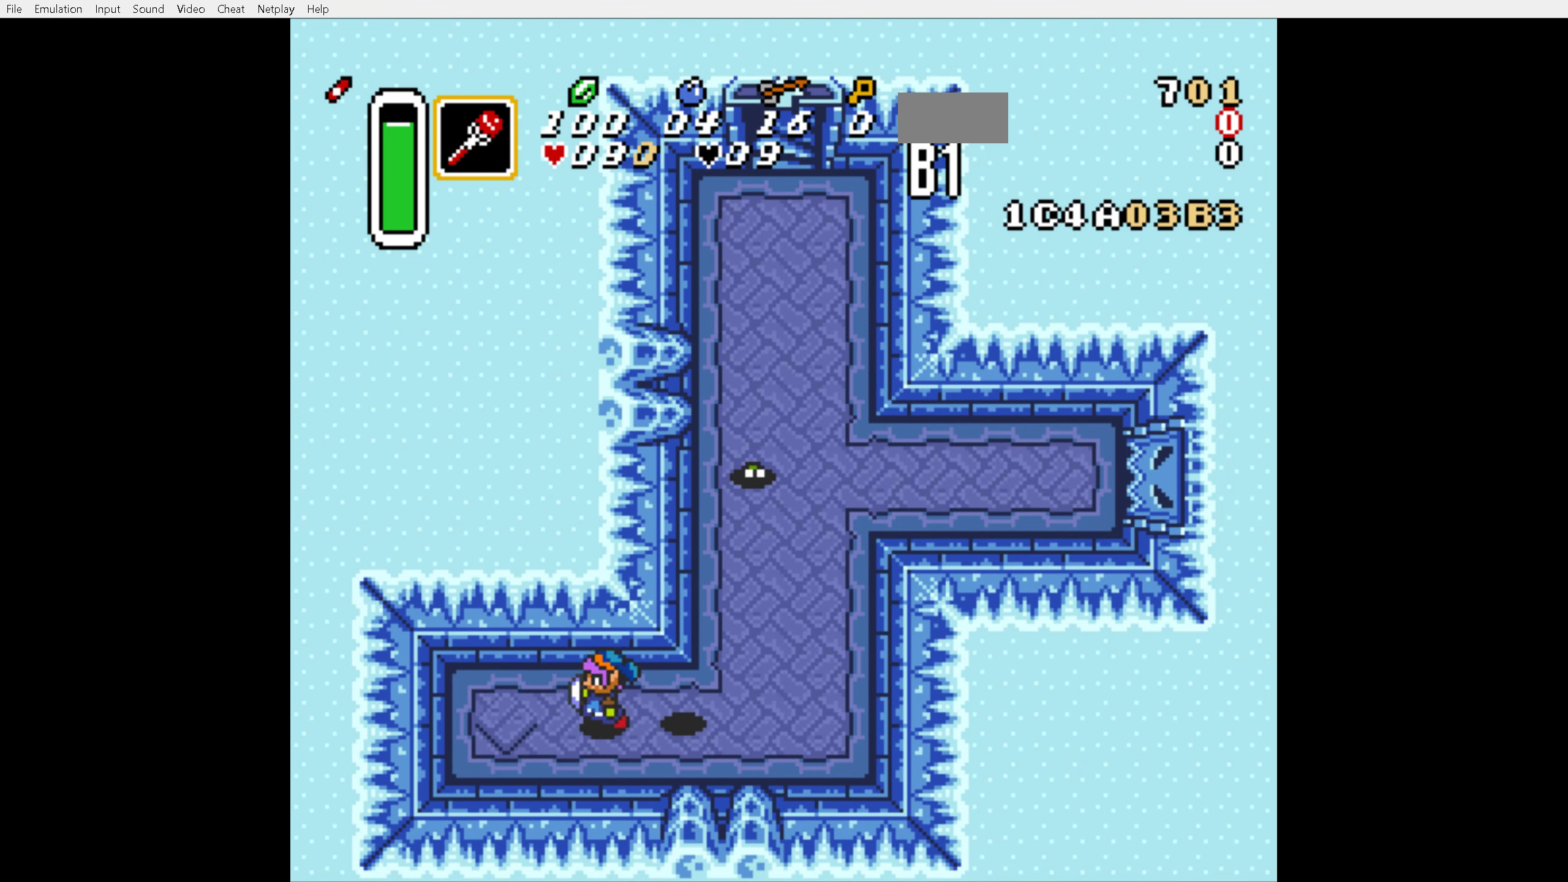
{"buttons": ["DPAD_RIGHT"], "events": [[300, "DPAD_LEFT", "up"], [300, "DPAD_RIGHT", "down"]]}
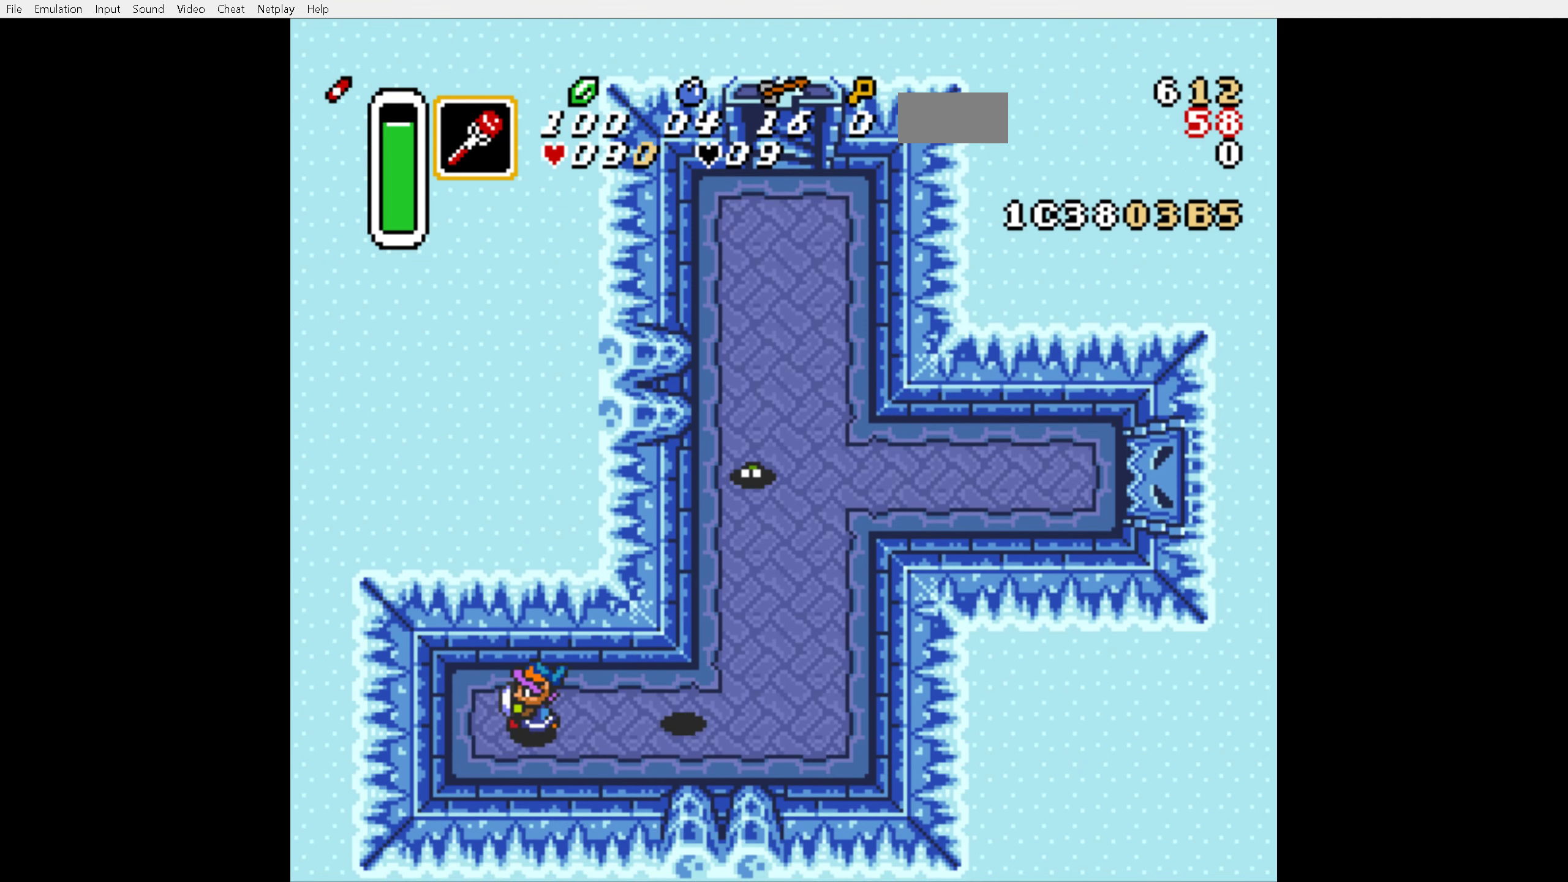
{"buttons": ["DPAD_RIGHT"], "events": []}
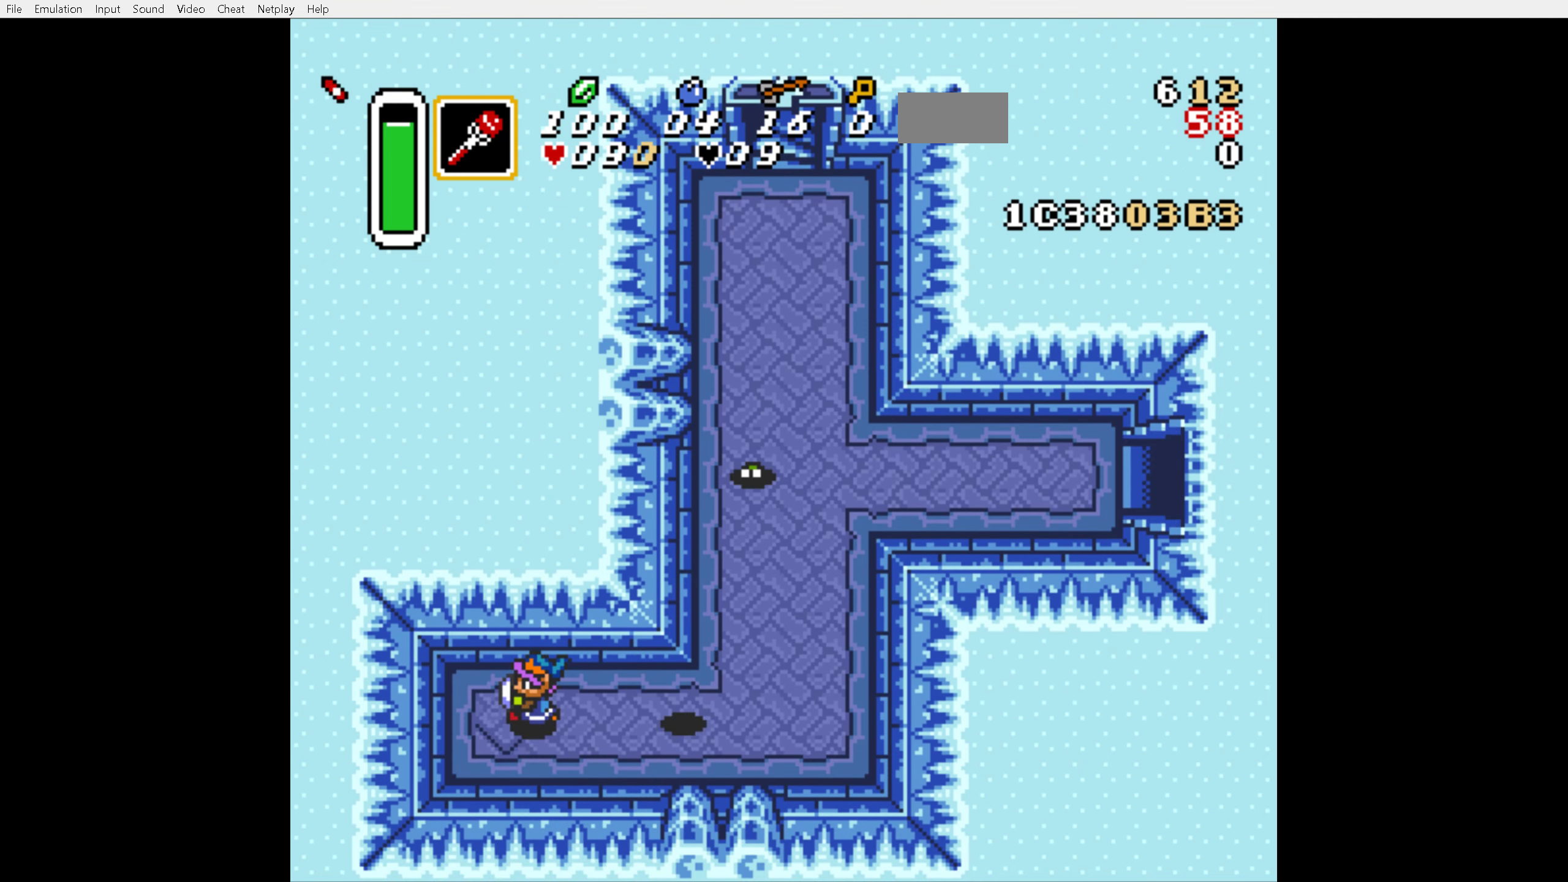
{"buttons": ["DPAD_RIGHT"], "events": []}
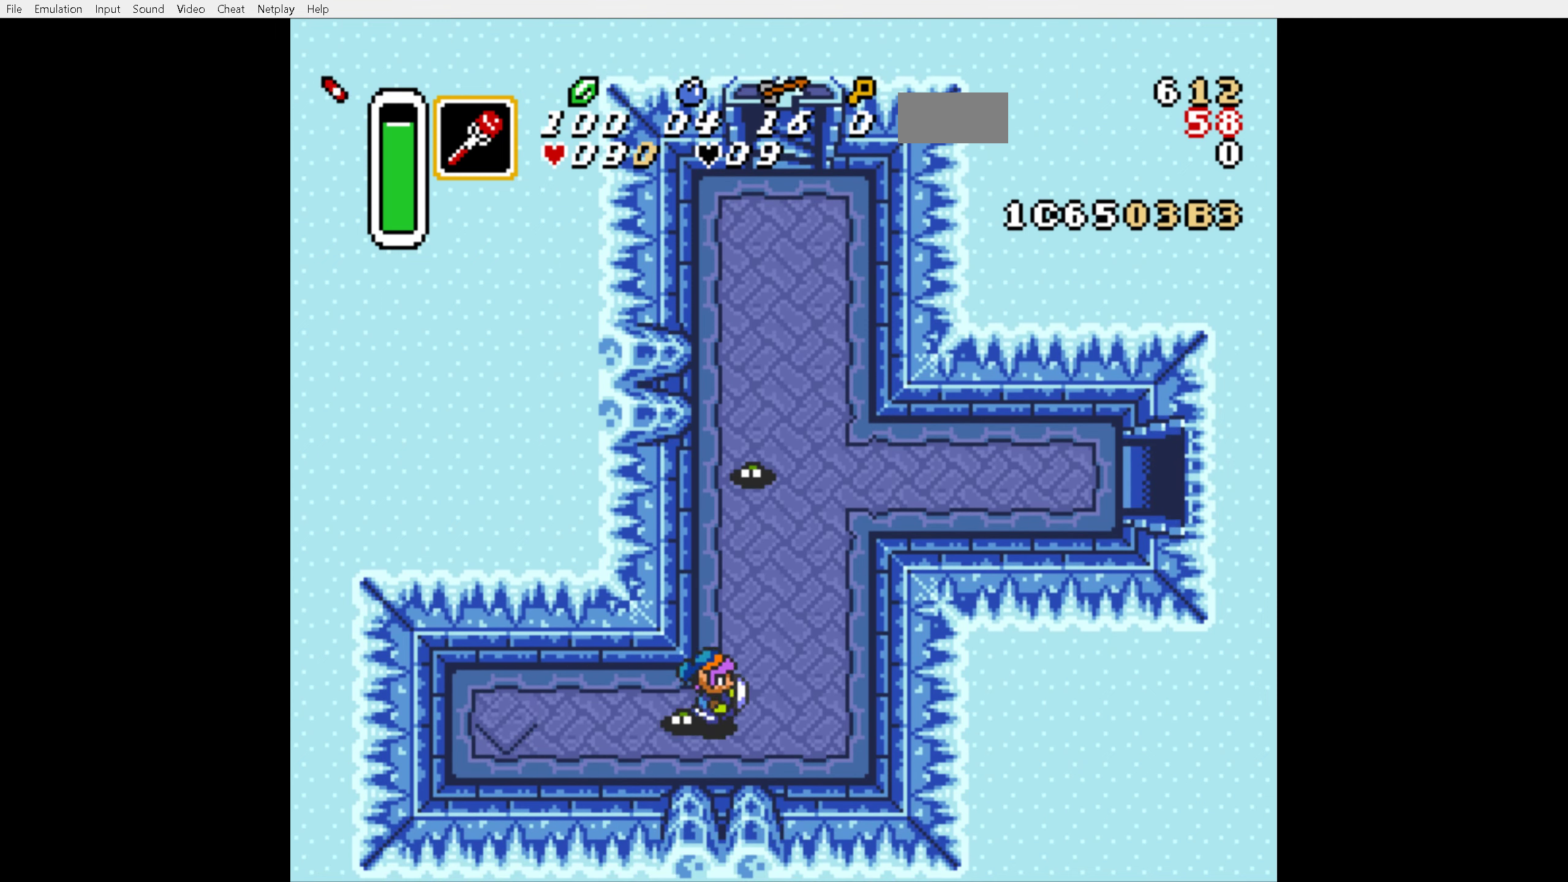
{"buttons": ["DPAD_UP"], "events": [[33, "DPAD_UP", "down"], [66, "DPAD_RIGHT", "up"]]}
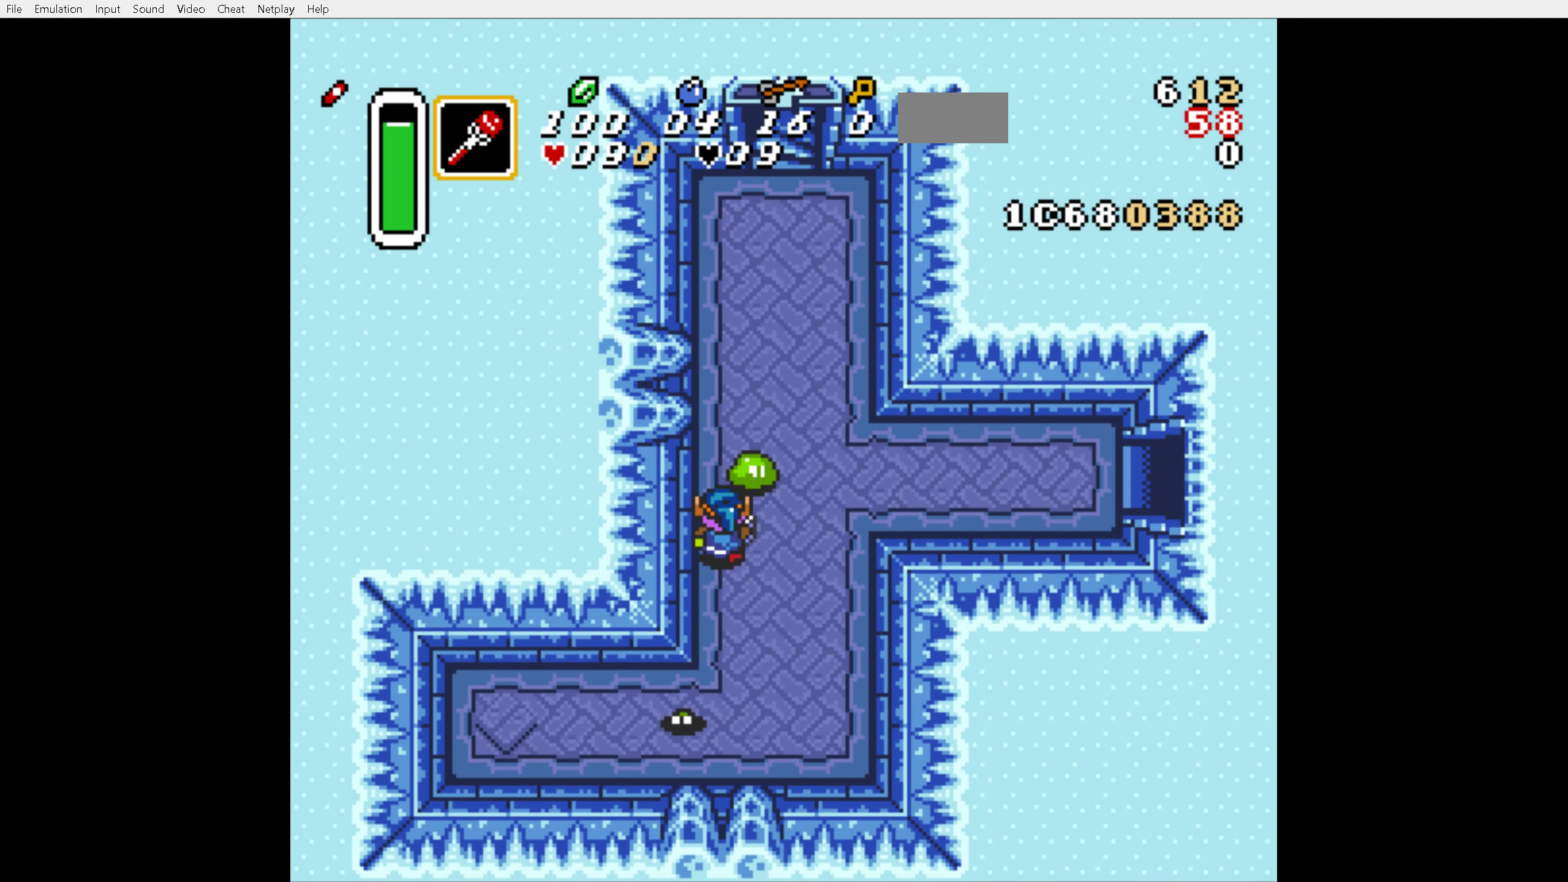
{"buttons": ["A", "DPAD_RIGHT"], "events": [[200, "A", "down"], [216, "DPAD_UP", "up"], [383, "DPAD_RIGHT", "down"]]}
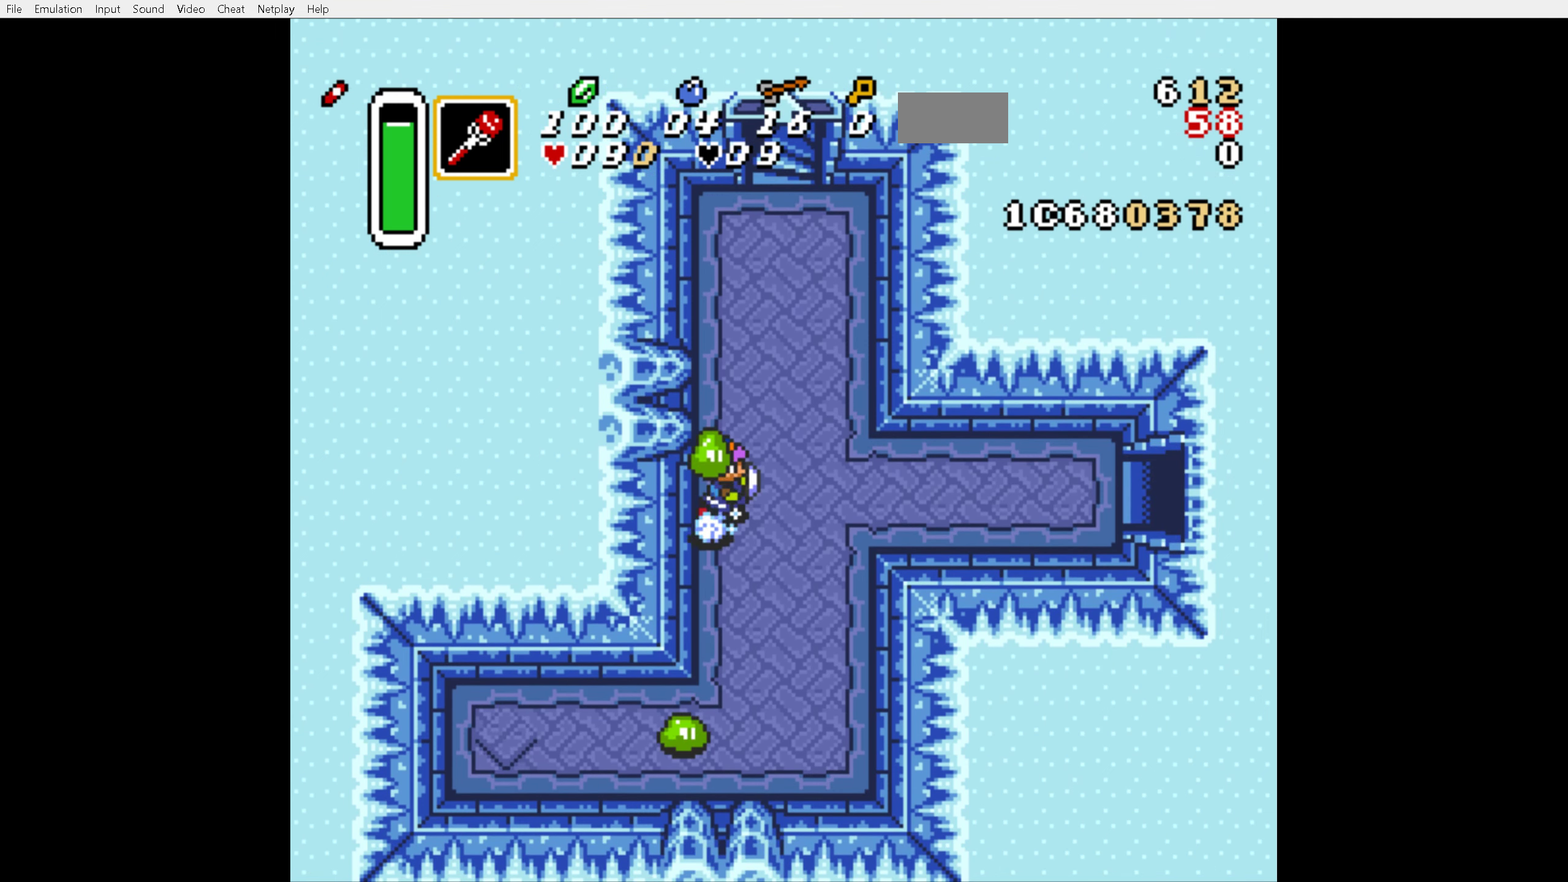
{"buttons": ["A"], "events": [[33, "DPAD_RIGHT", "up"]]}
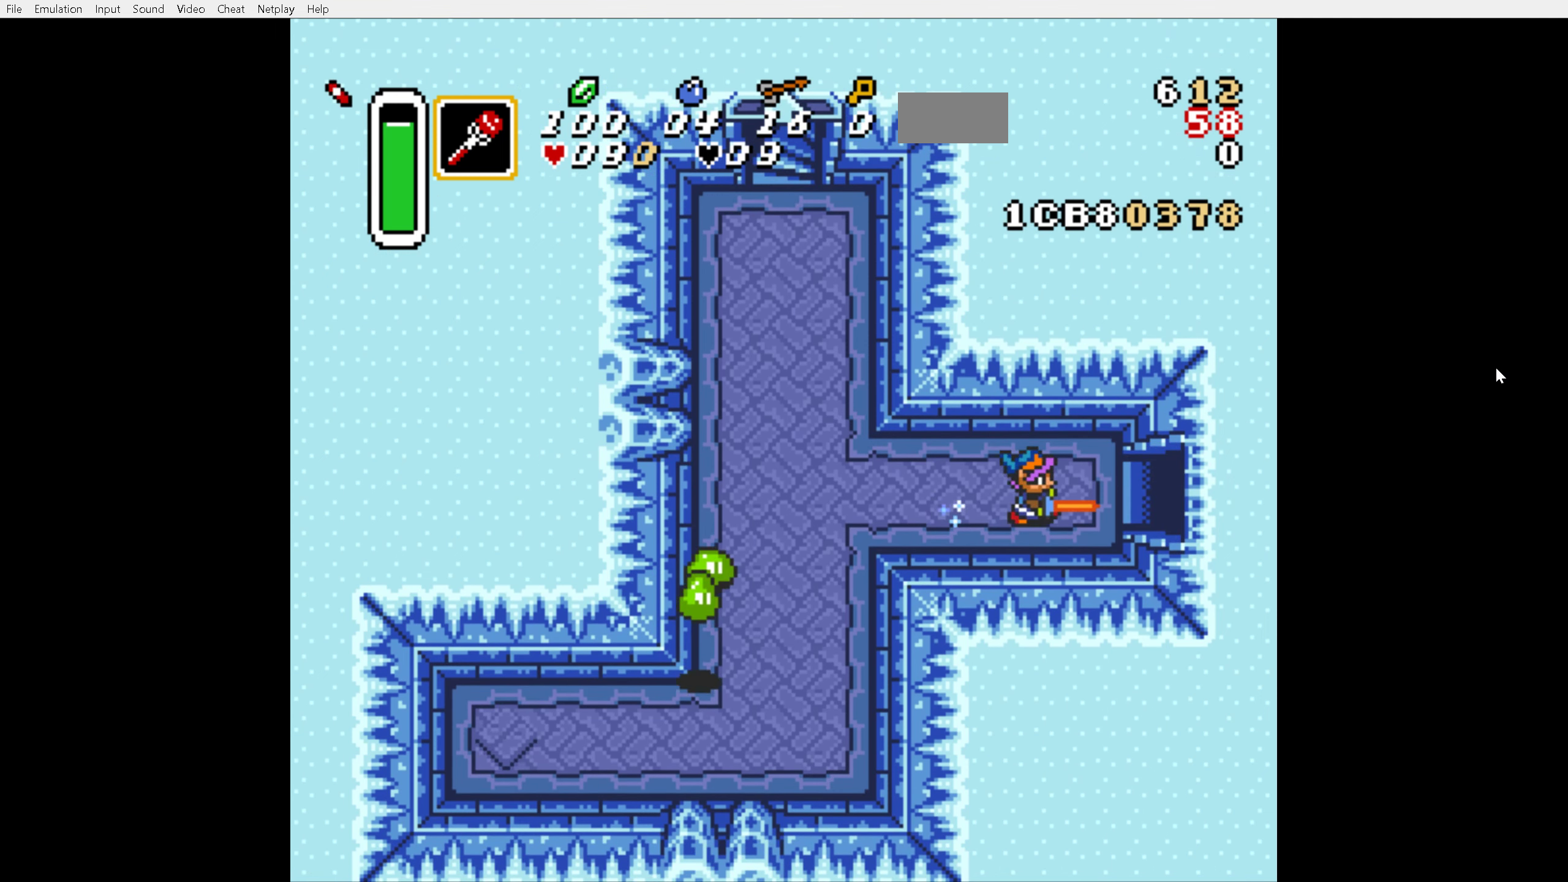
{"buttons": ["A"], "events": []}
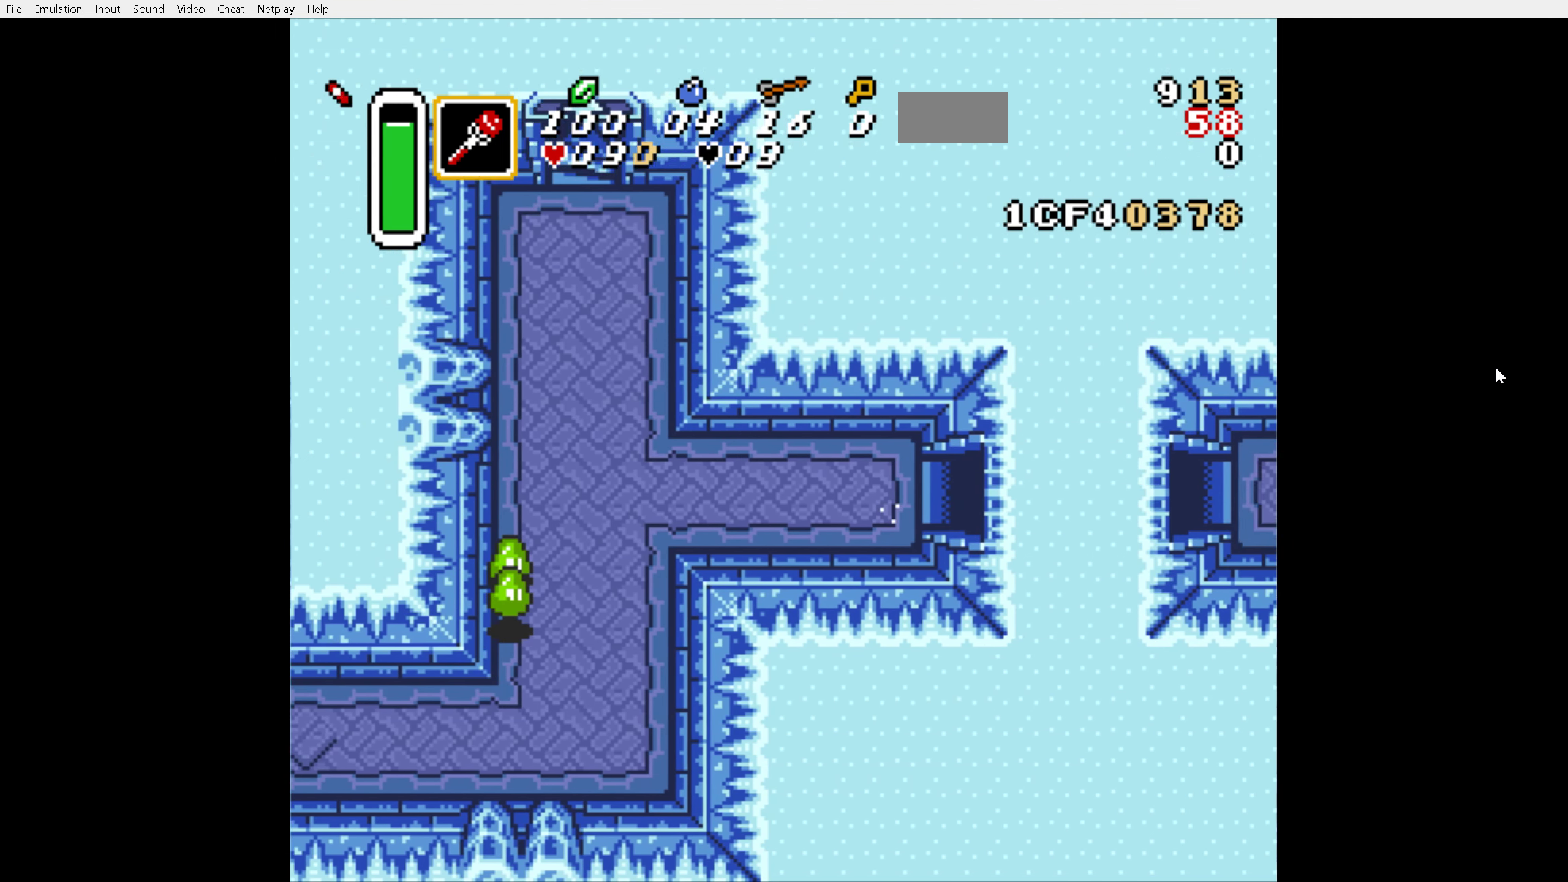
{"buttons": [], "events": [[100, "A", "up"]]}
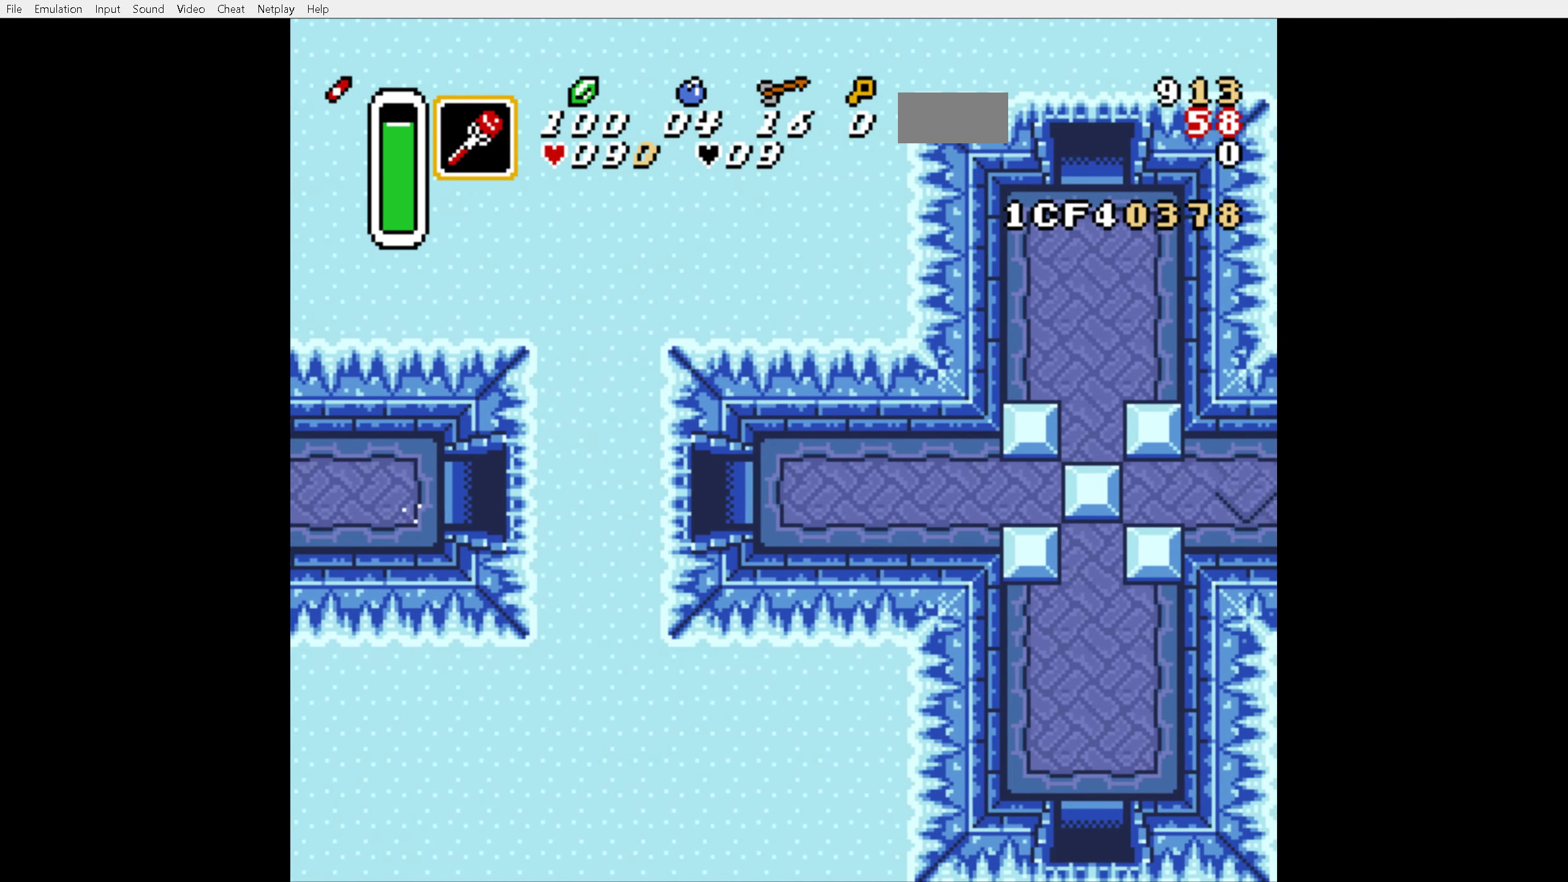
{"buttons": ["DPAD_RIGHT"], "events": [[250, "DPAD_RIGHT", "down"]]}
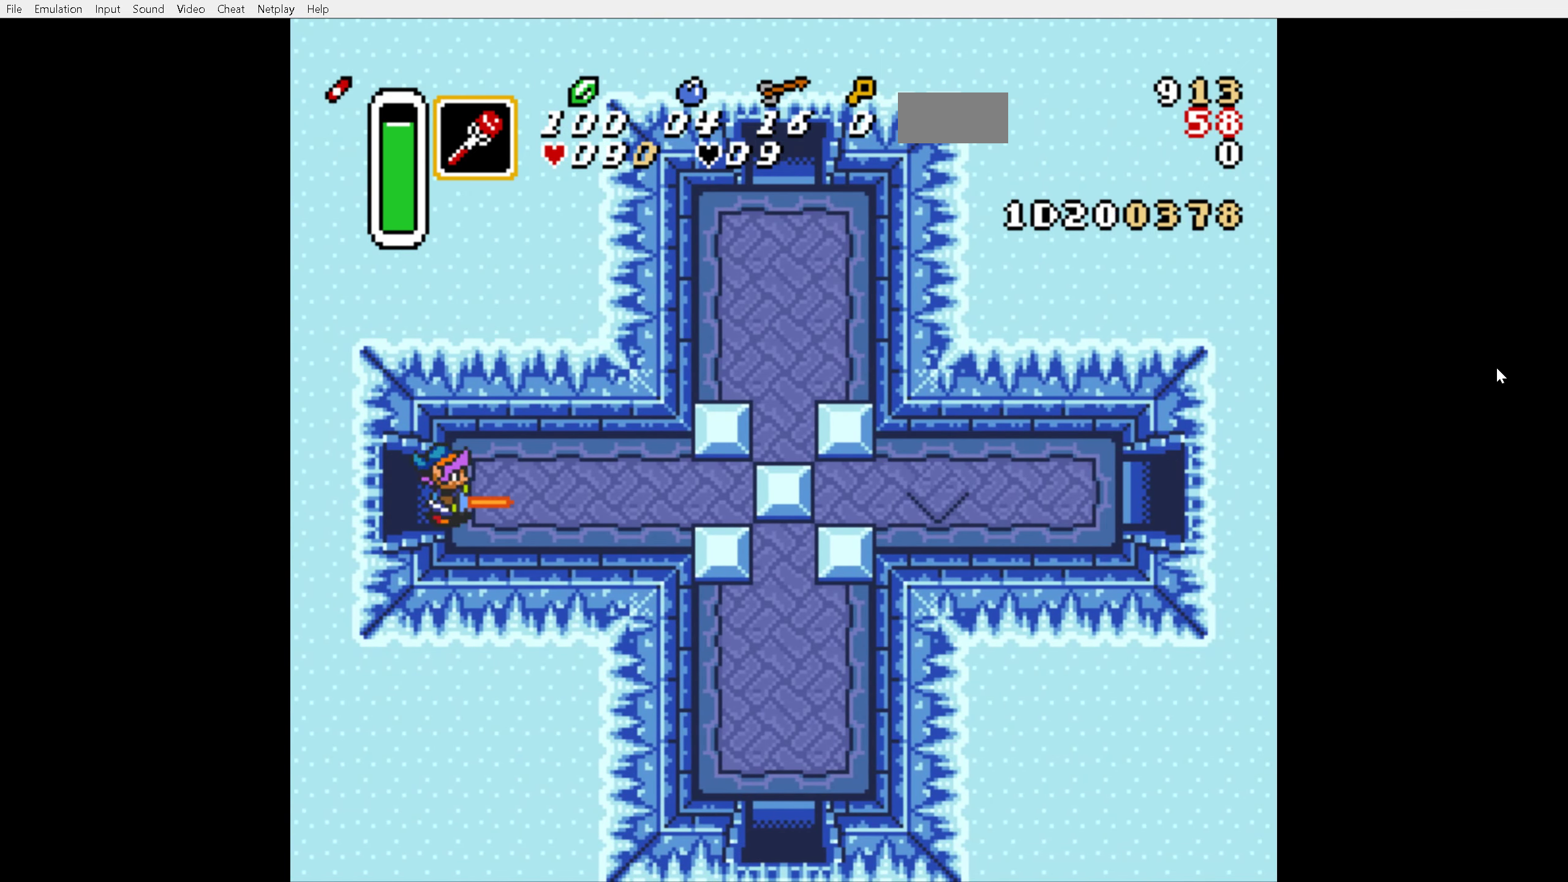
{"buttons": ["DPAD_RIGHT"], "events": []}
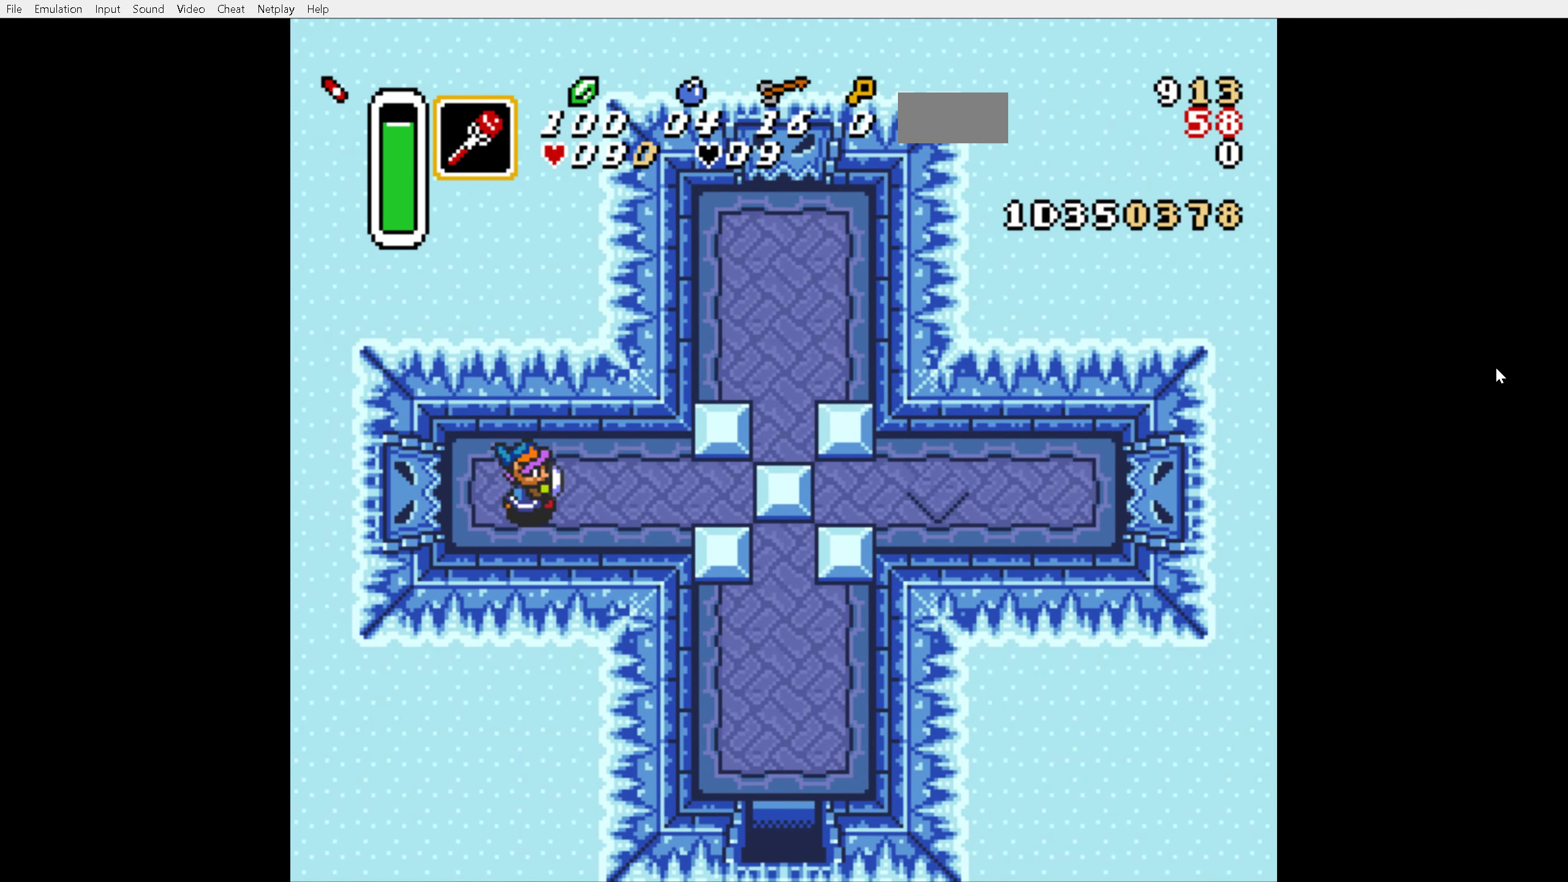
{"buttons": ["DPAD_RIGHT"], "events": []}
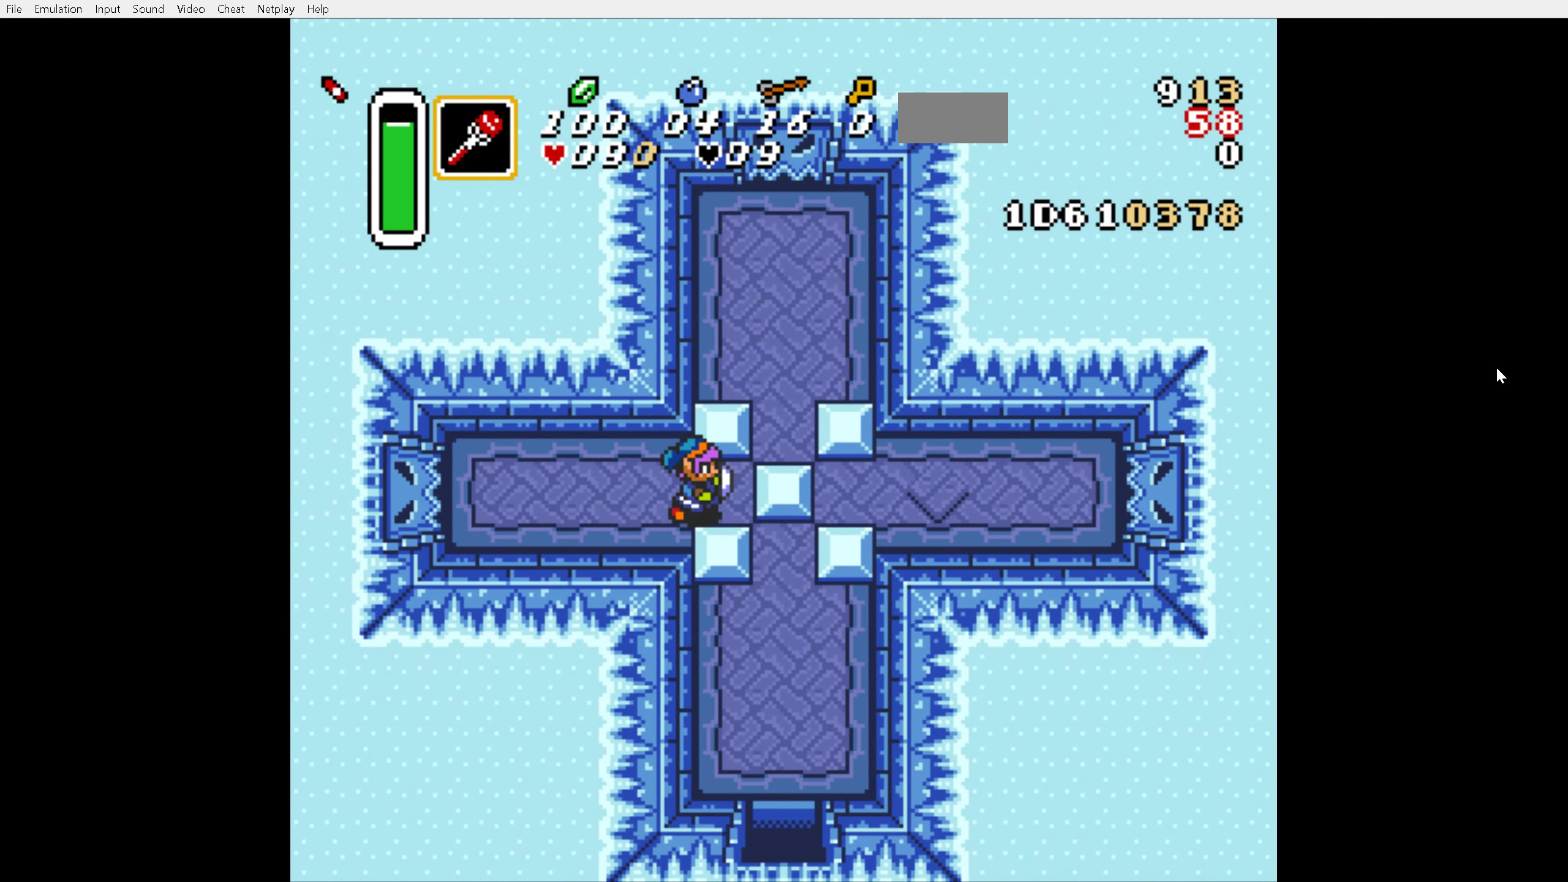
{"buttons": ["DPAD_RIGHT"], "events": []}
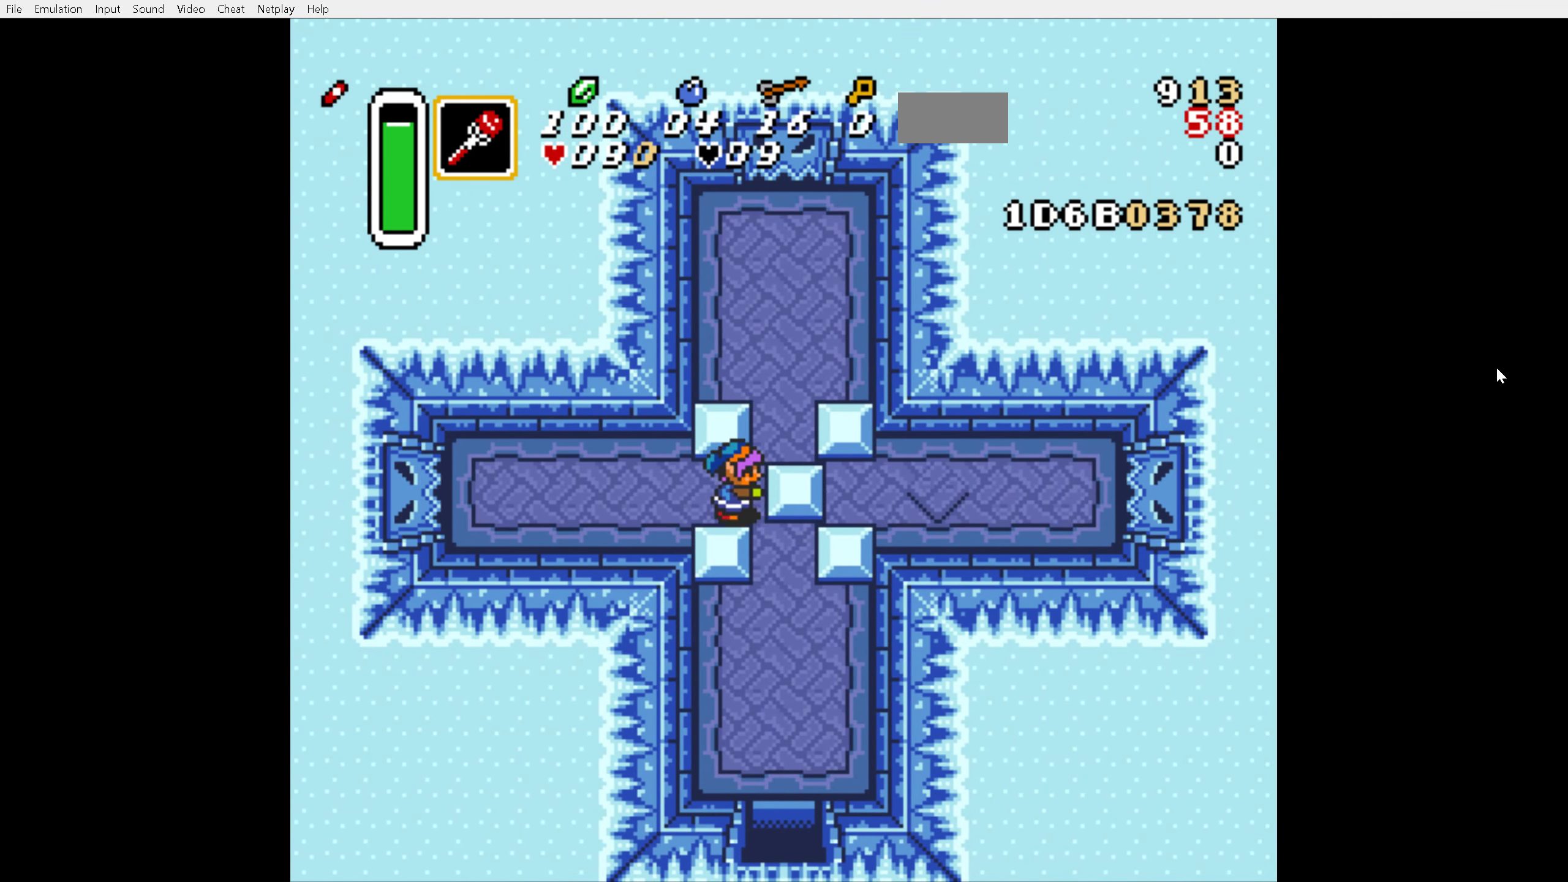
{"buttons": ["A"], "events": [[233, "A", "down"], [317, "DPAD_RIGHT", "up"], [400, "DPAD_DOWN", "down"], [483, "DPAD_DOWN", "up"]]}
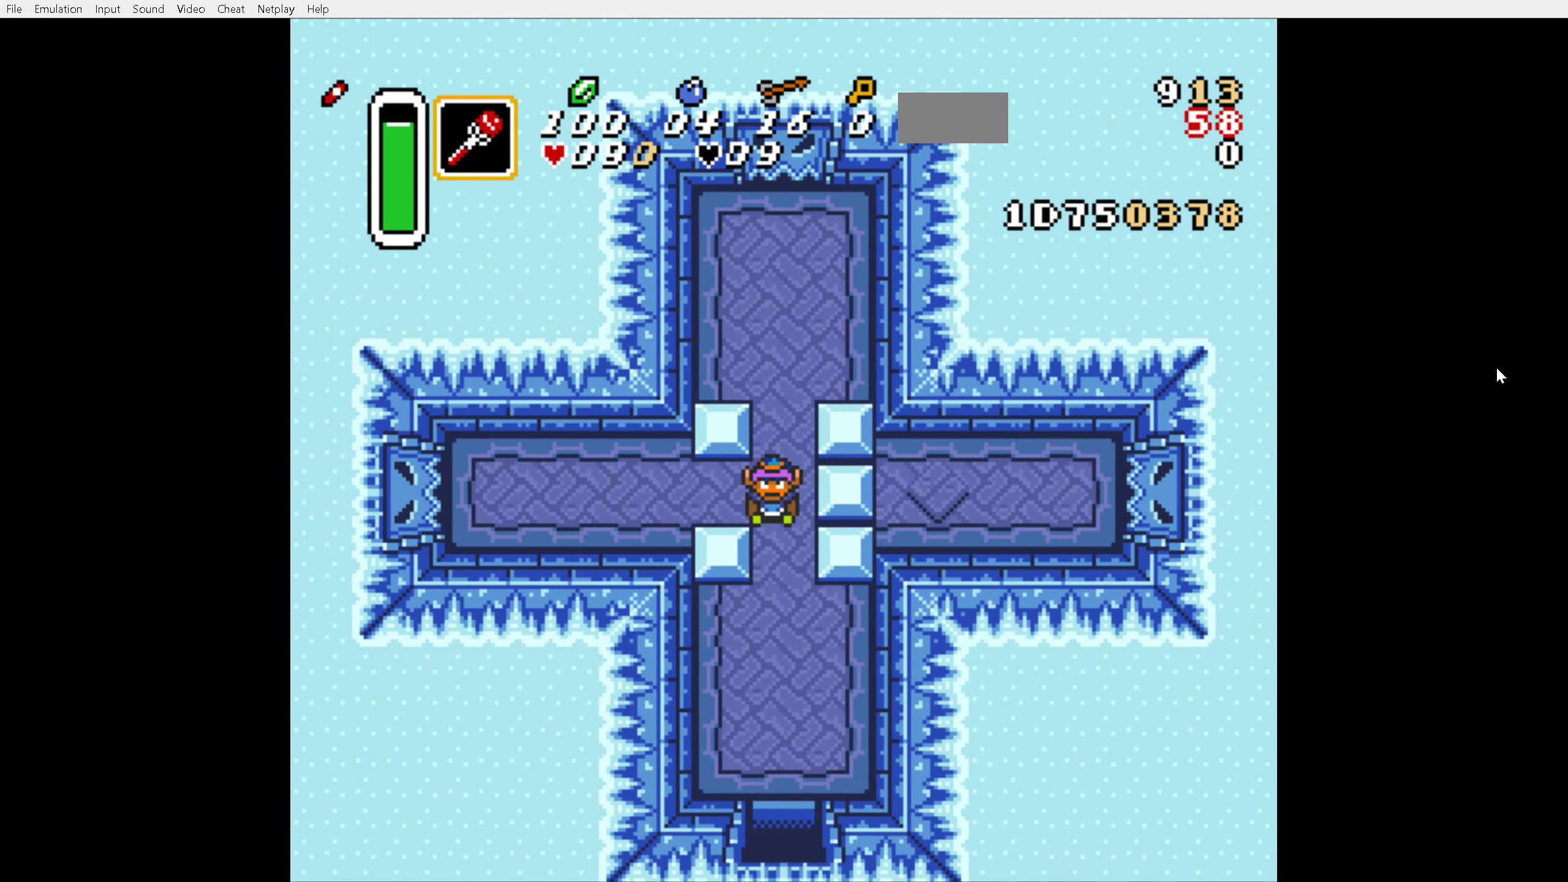
{"buttons": ["A"], "events": []}
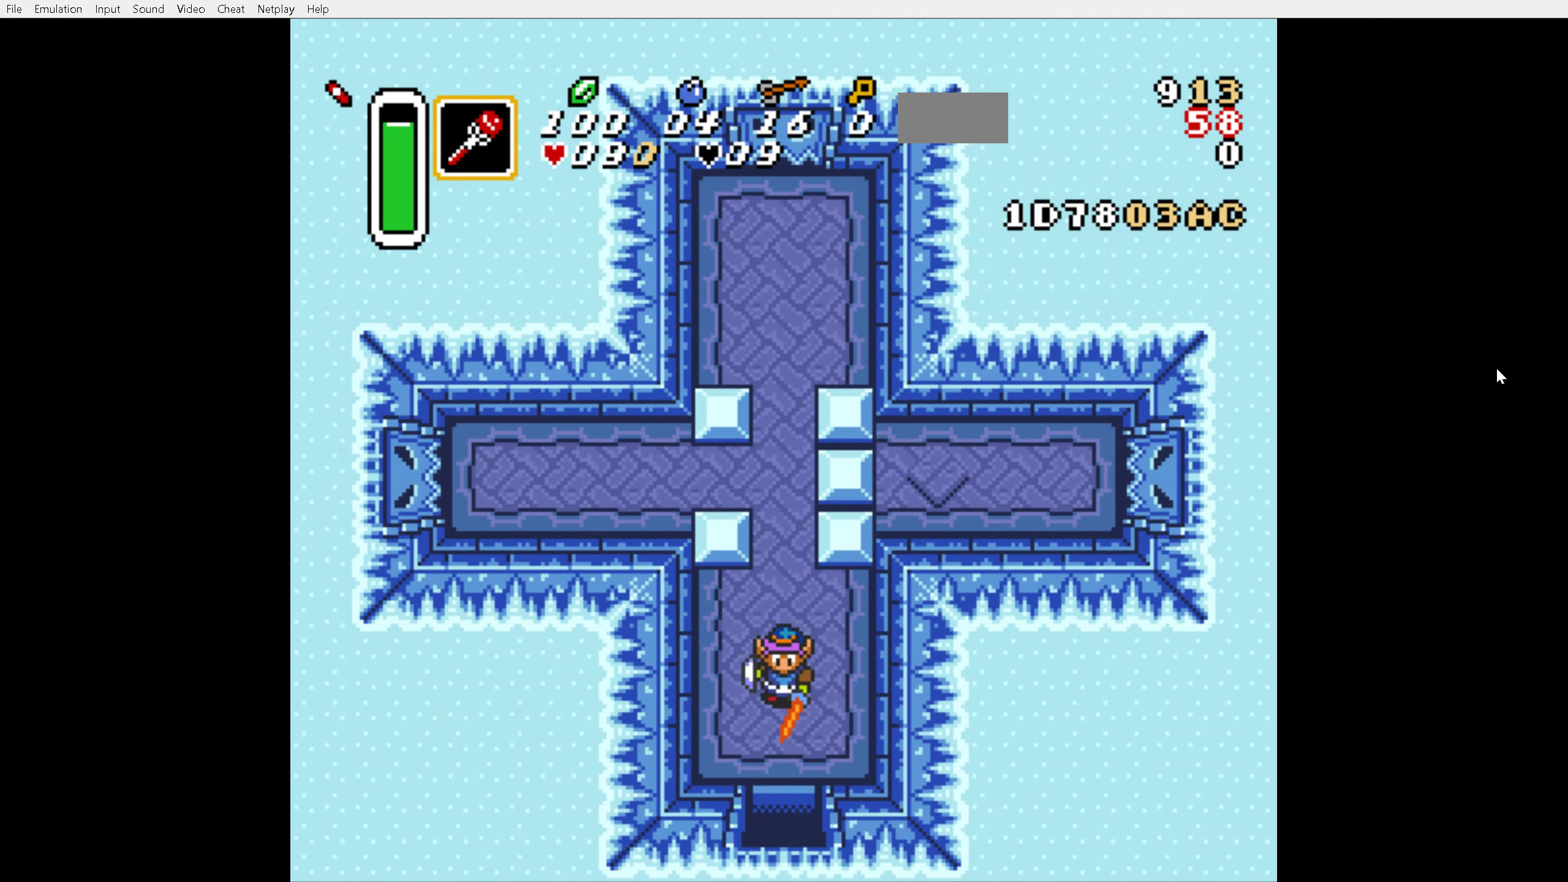
{"buttons": ["A"], "events": []}
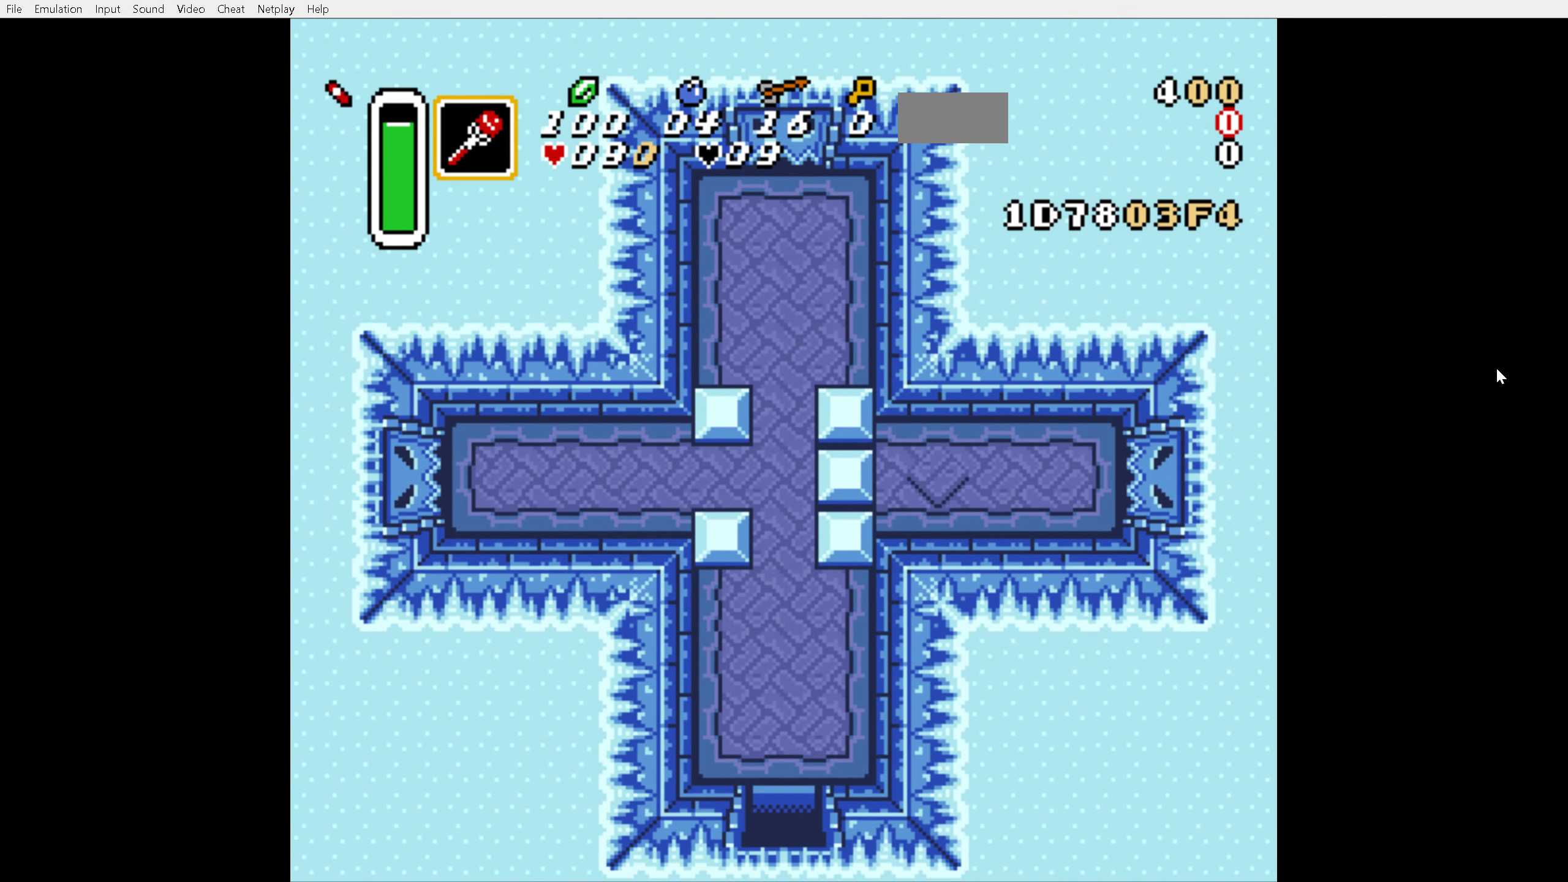
{"buttons": ["A"], "events": []}
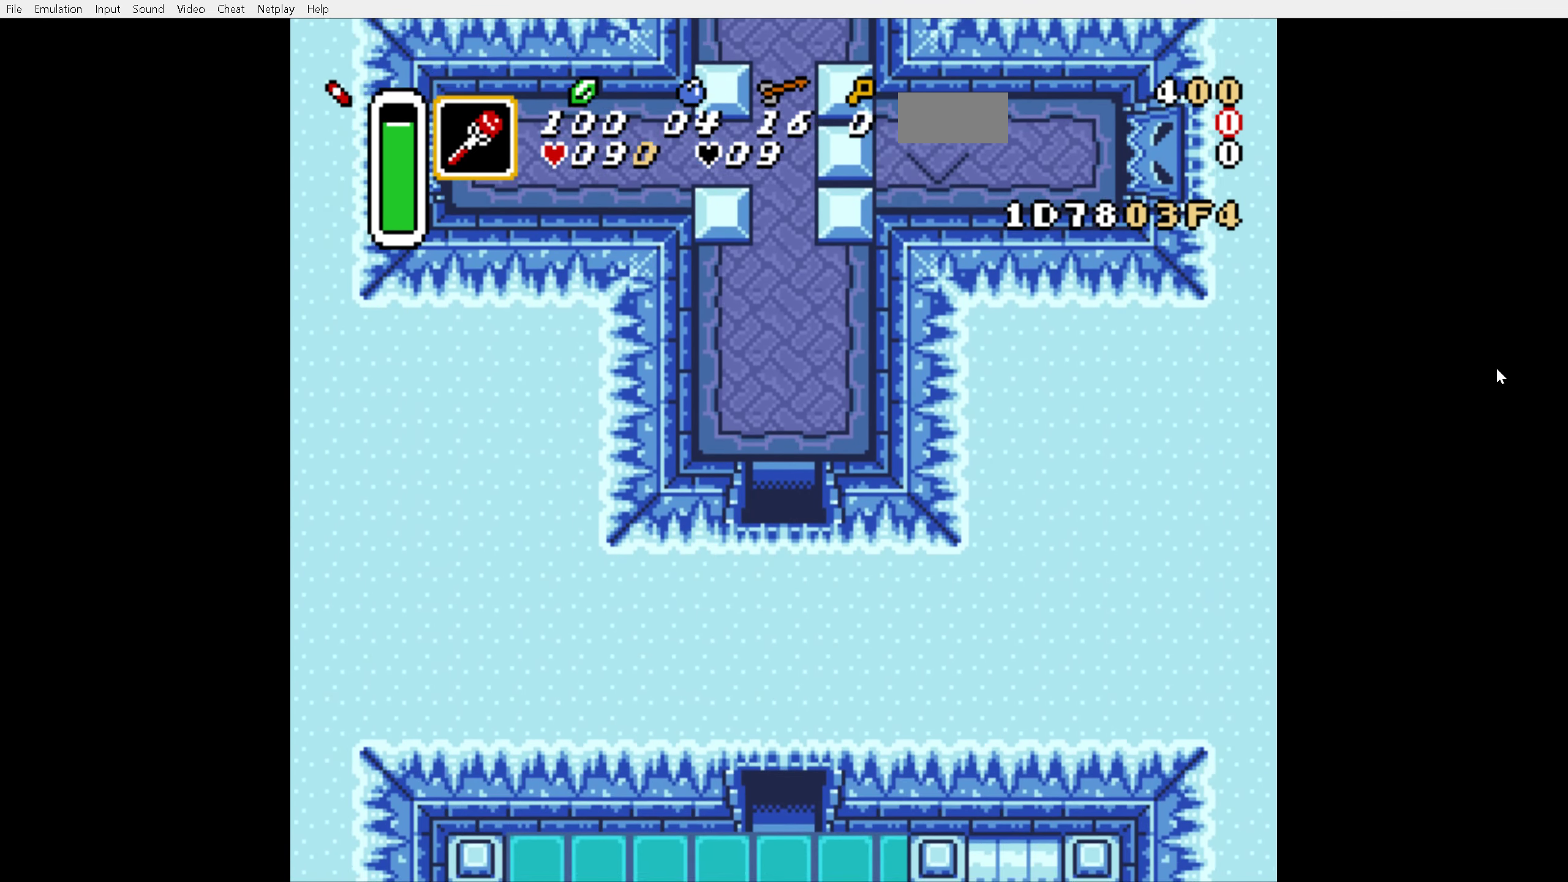
{"buttons": ["A"], "events": []}
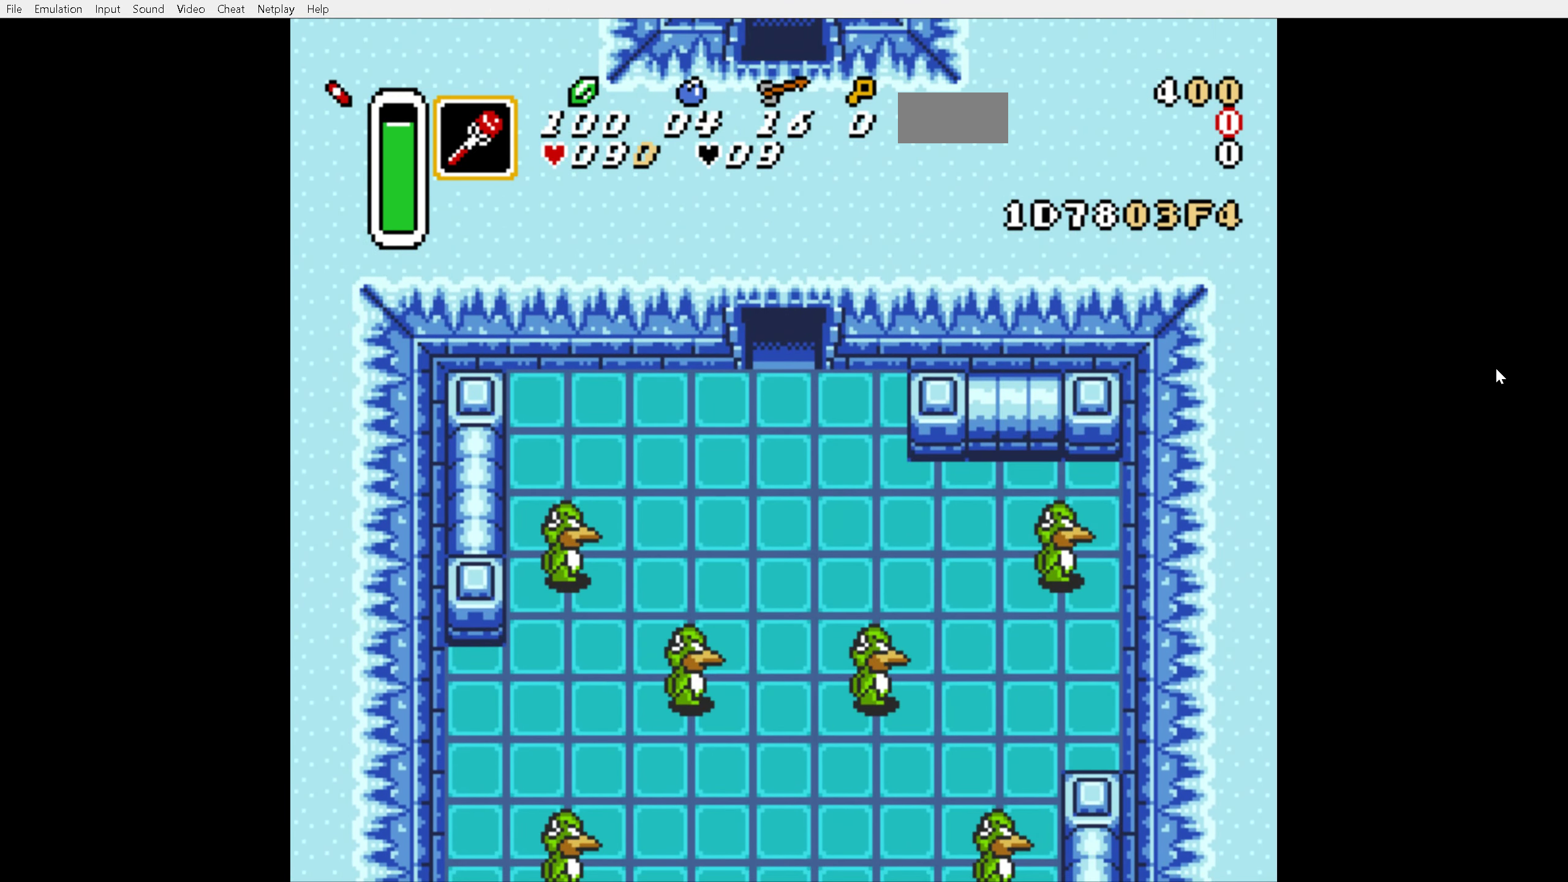
{"buttons": ["DPAD_UP"], "events": [[317, "A", "up"], [317, "DPAD_UP", "down"]]}
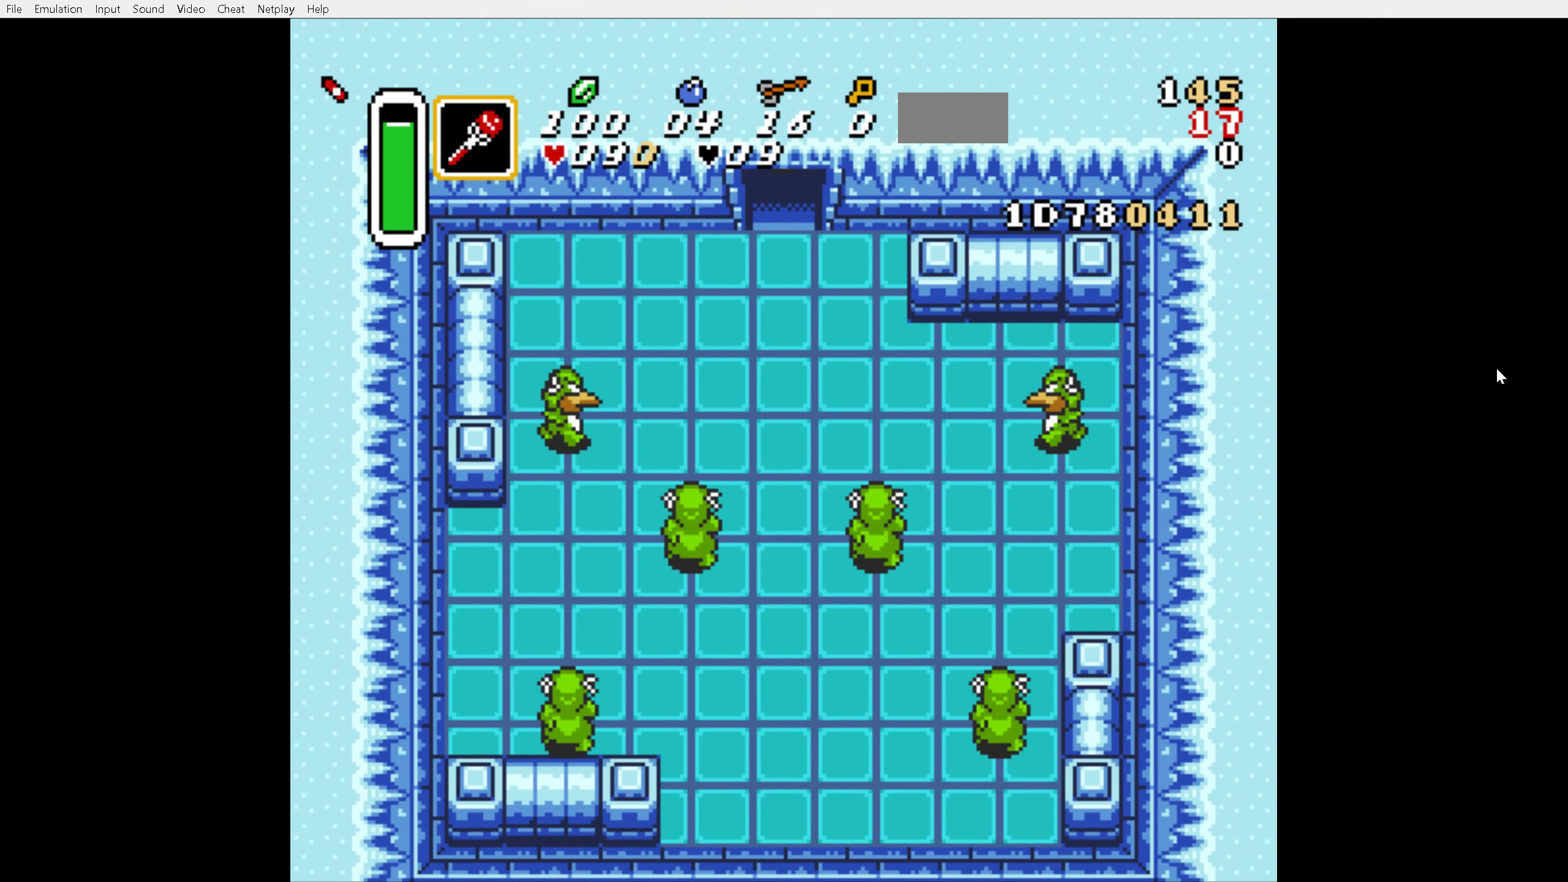
{"buttons": ["DPAD_UP"], "events": []}
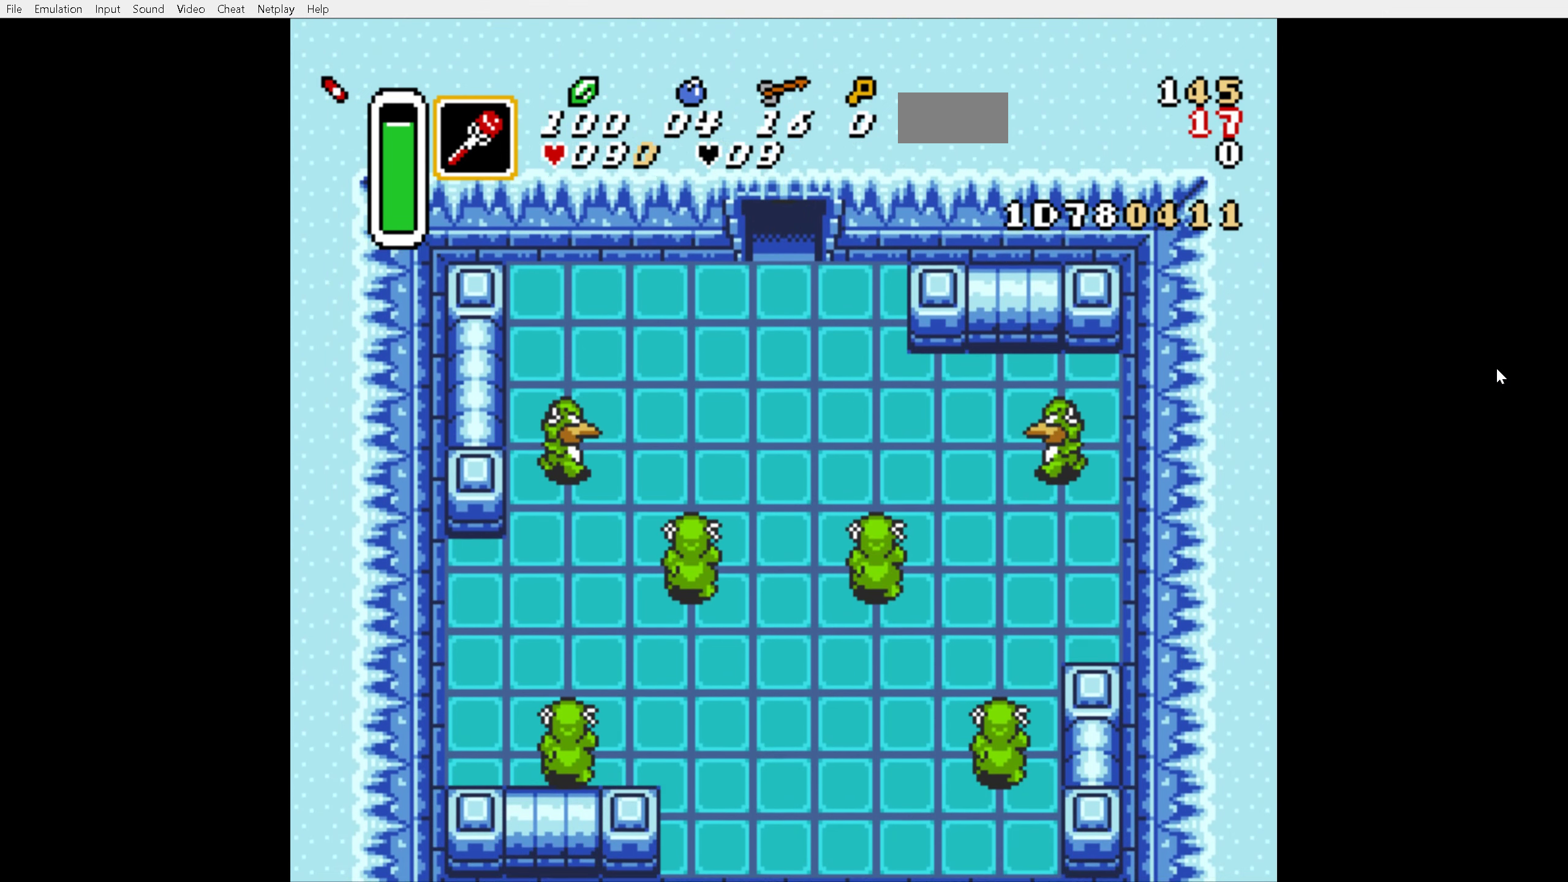
{"buttons": ["DPAD_UP"], "events": []}
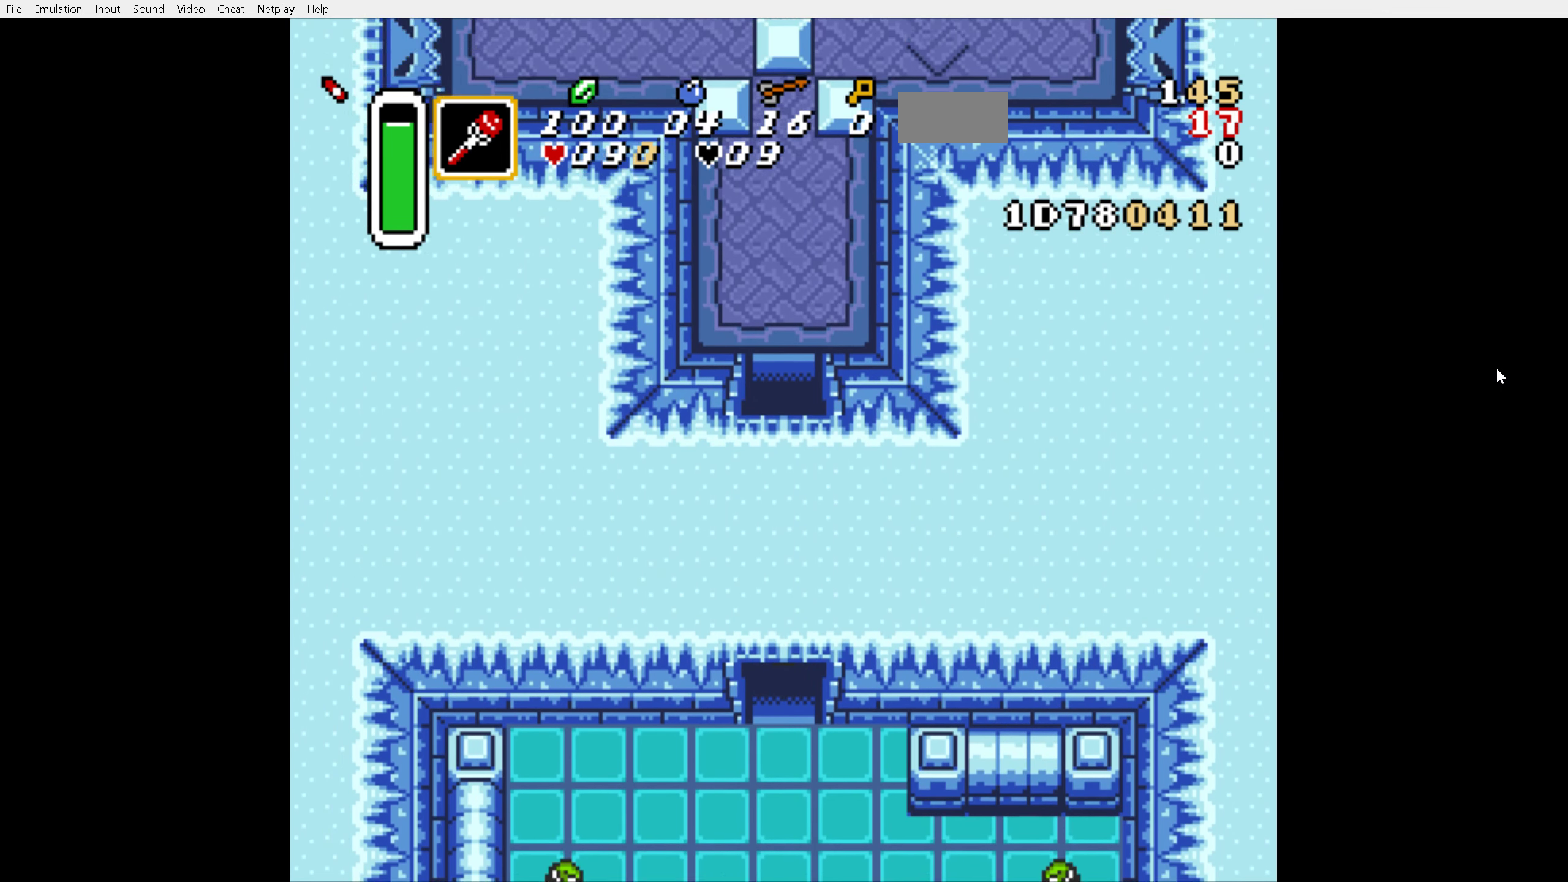
{"buttons": ["DPAD_UP"], "events": []}
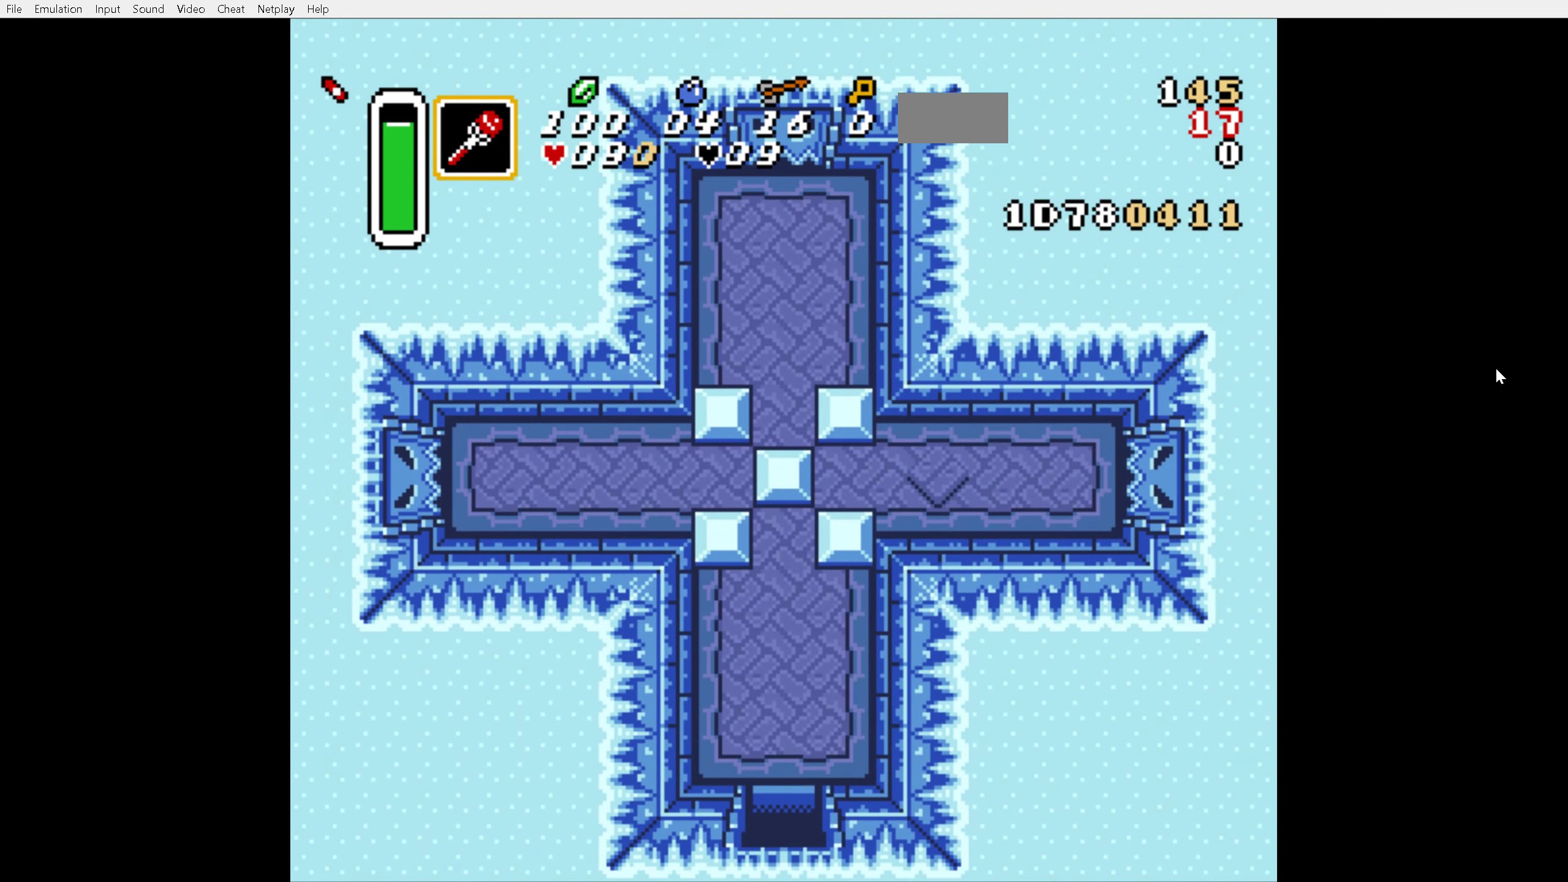
{"buttons": ["DPAD_UP"], "events": []}
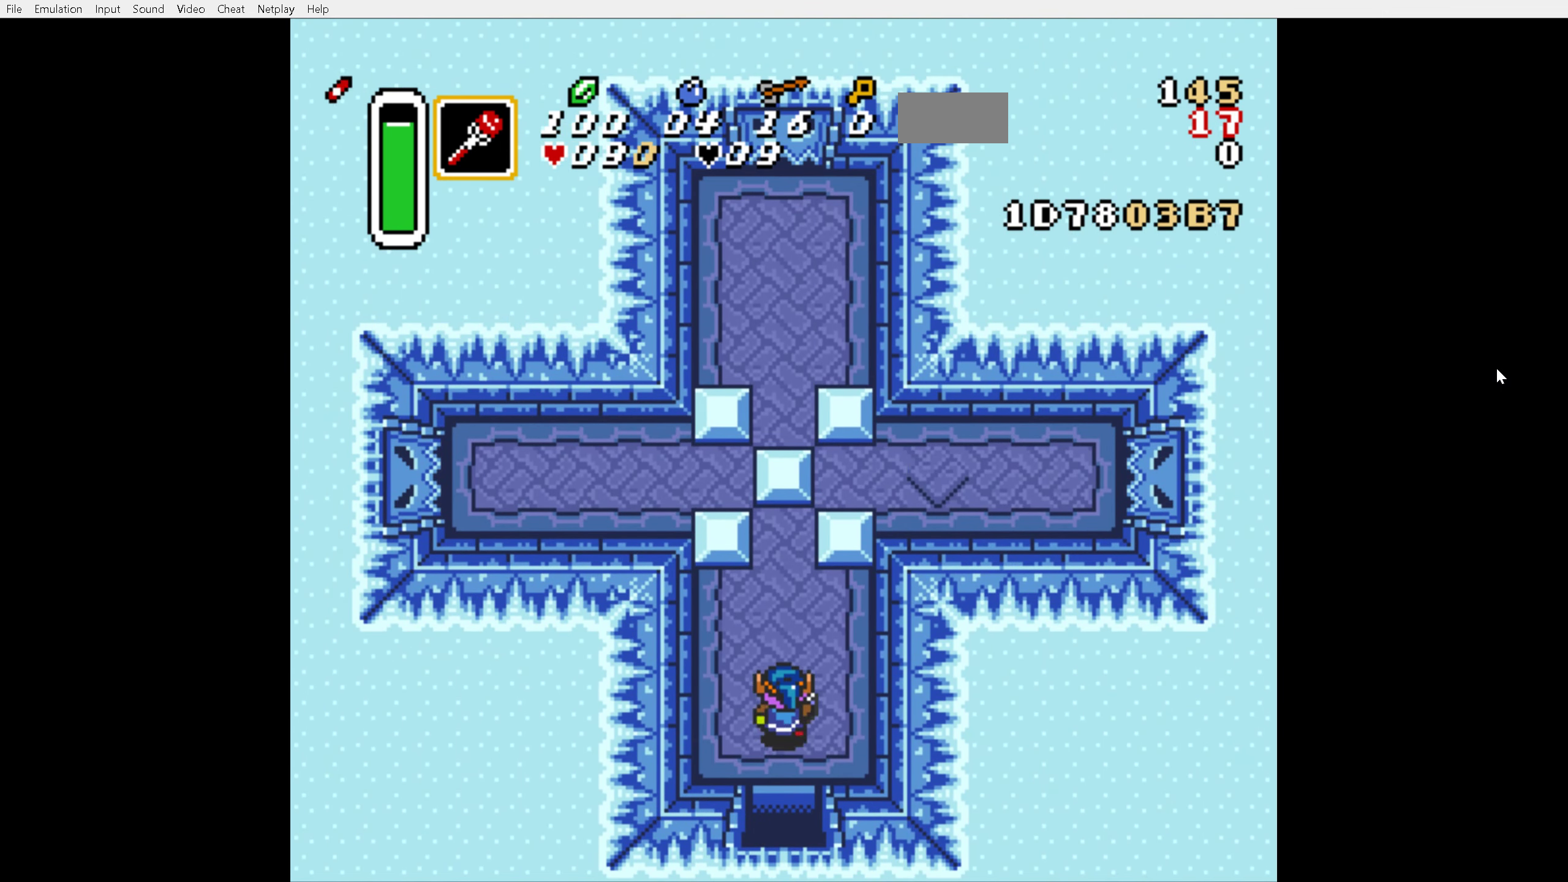
{"buttons": ["DPAD_UP"], "events": []}
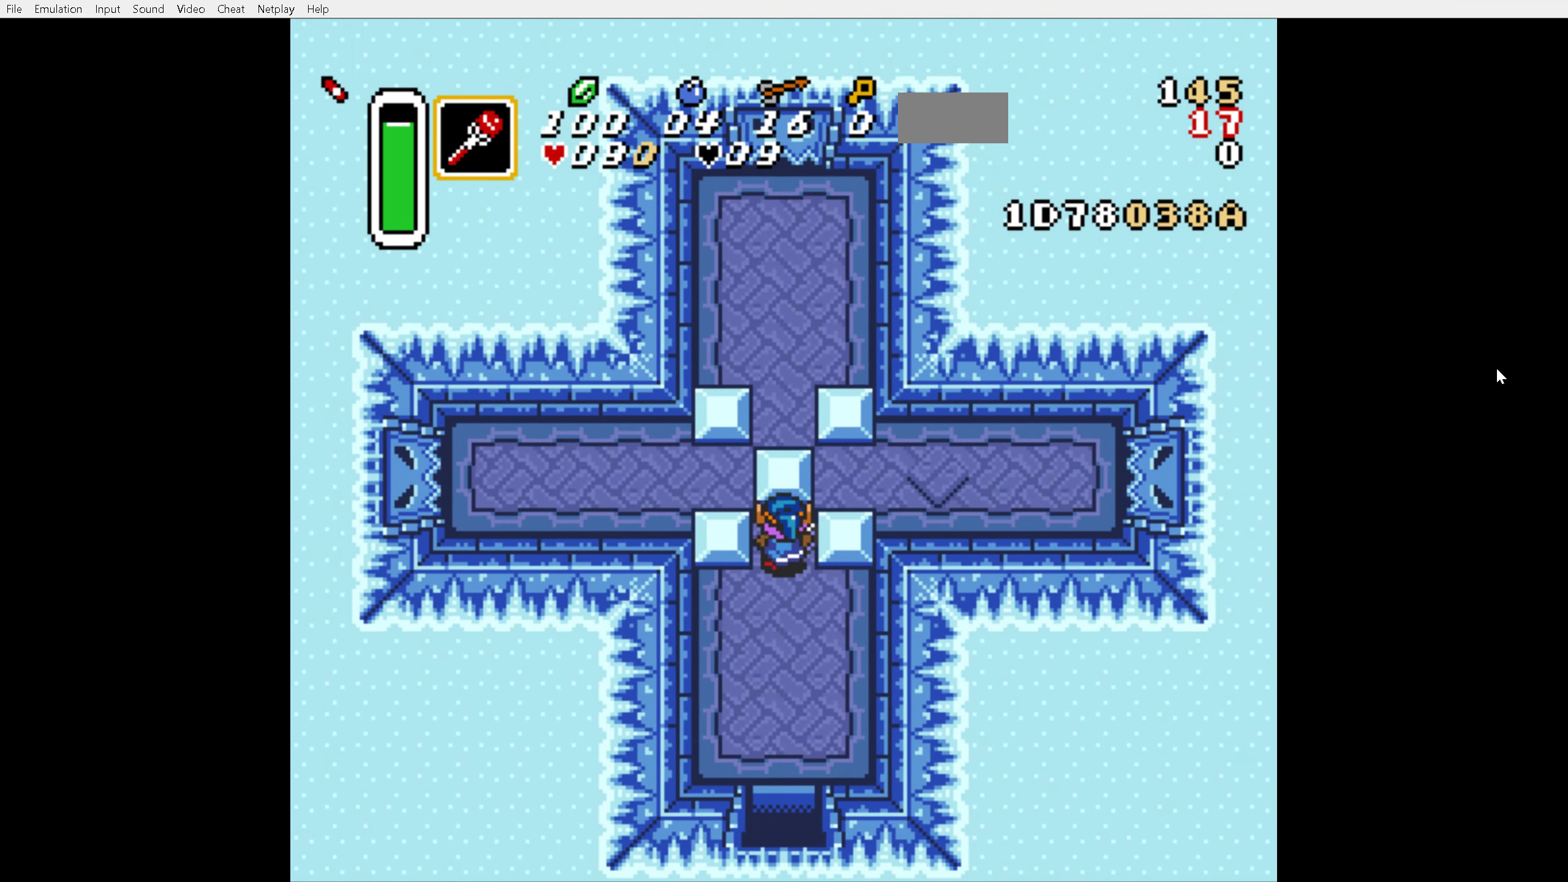
{"buttons": ["DPAD_UP"], "events": []}
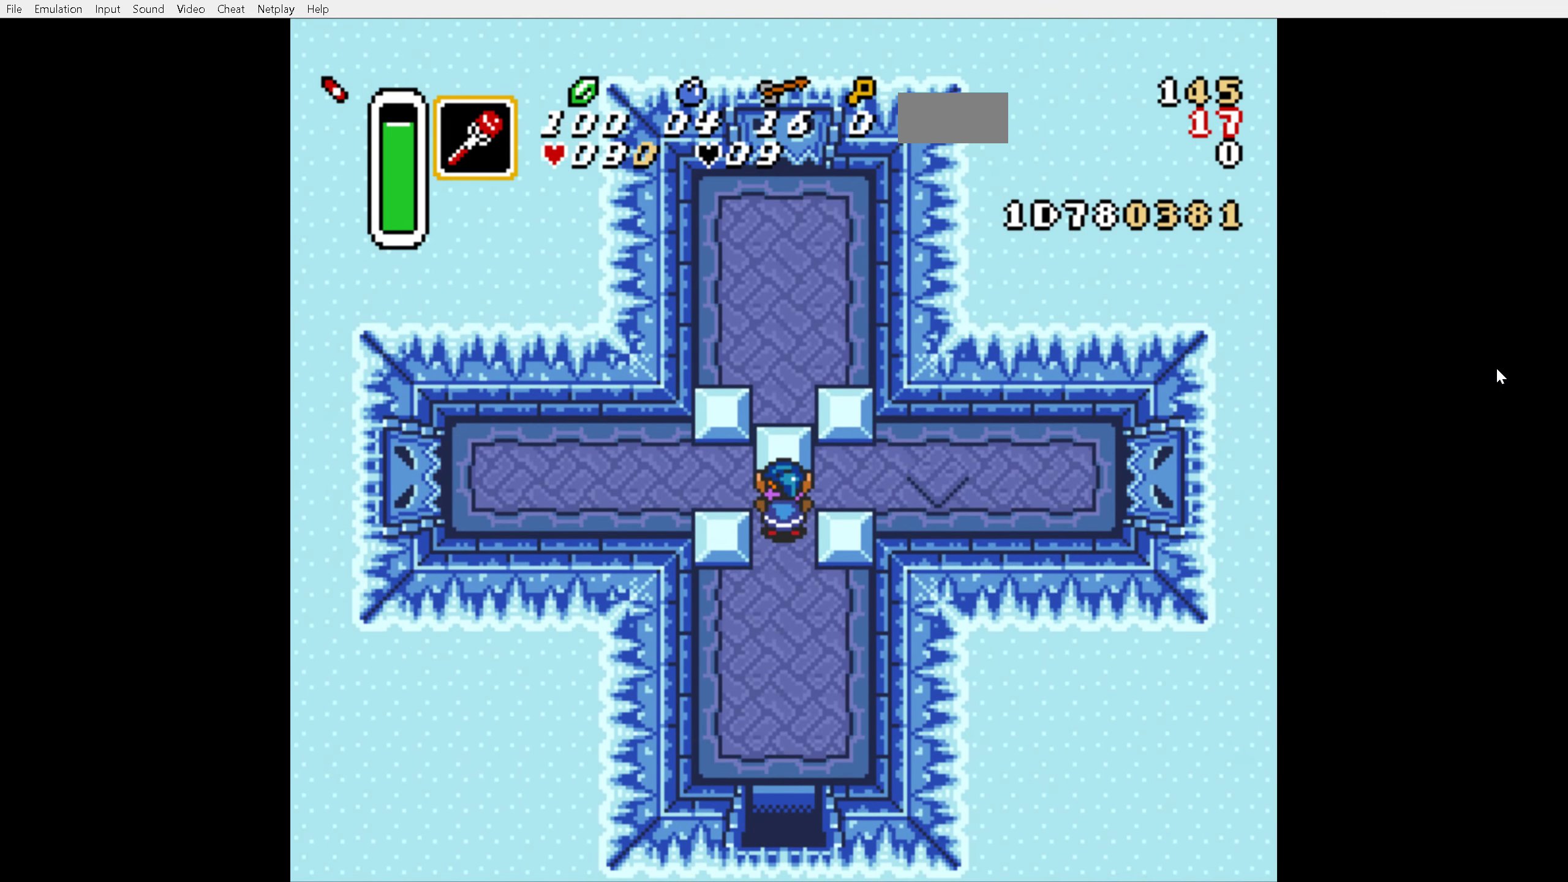
{"buttons": ["A"], "events": [[167, "A", "down"], [200, "DPAD_UP", "up"], [284, "DPAD_RIGHT", "down"], [384, "DPAD_RIGHT", "up"]]}
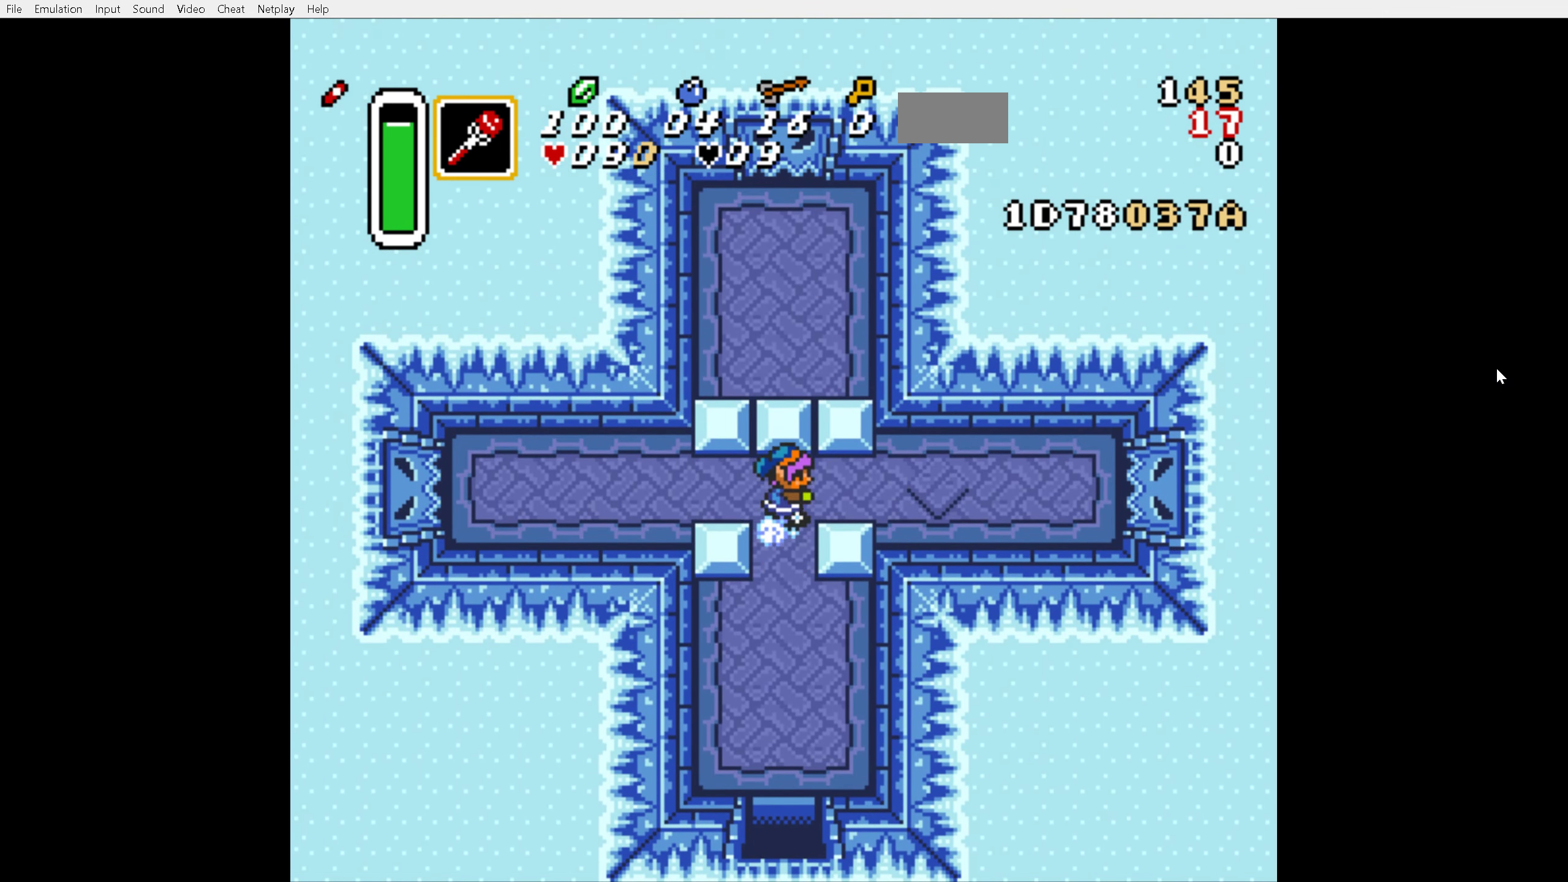
{"buttons": ["A"], "events": []}
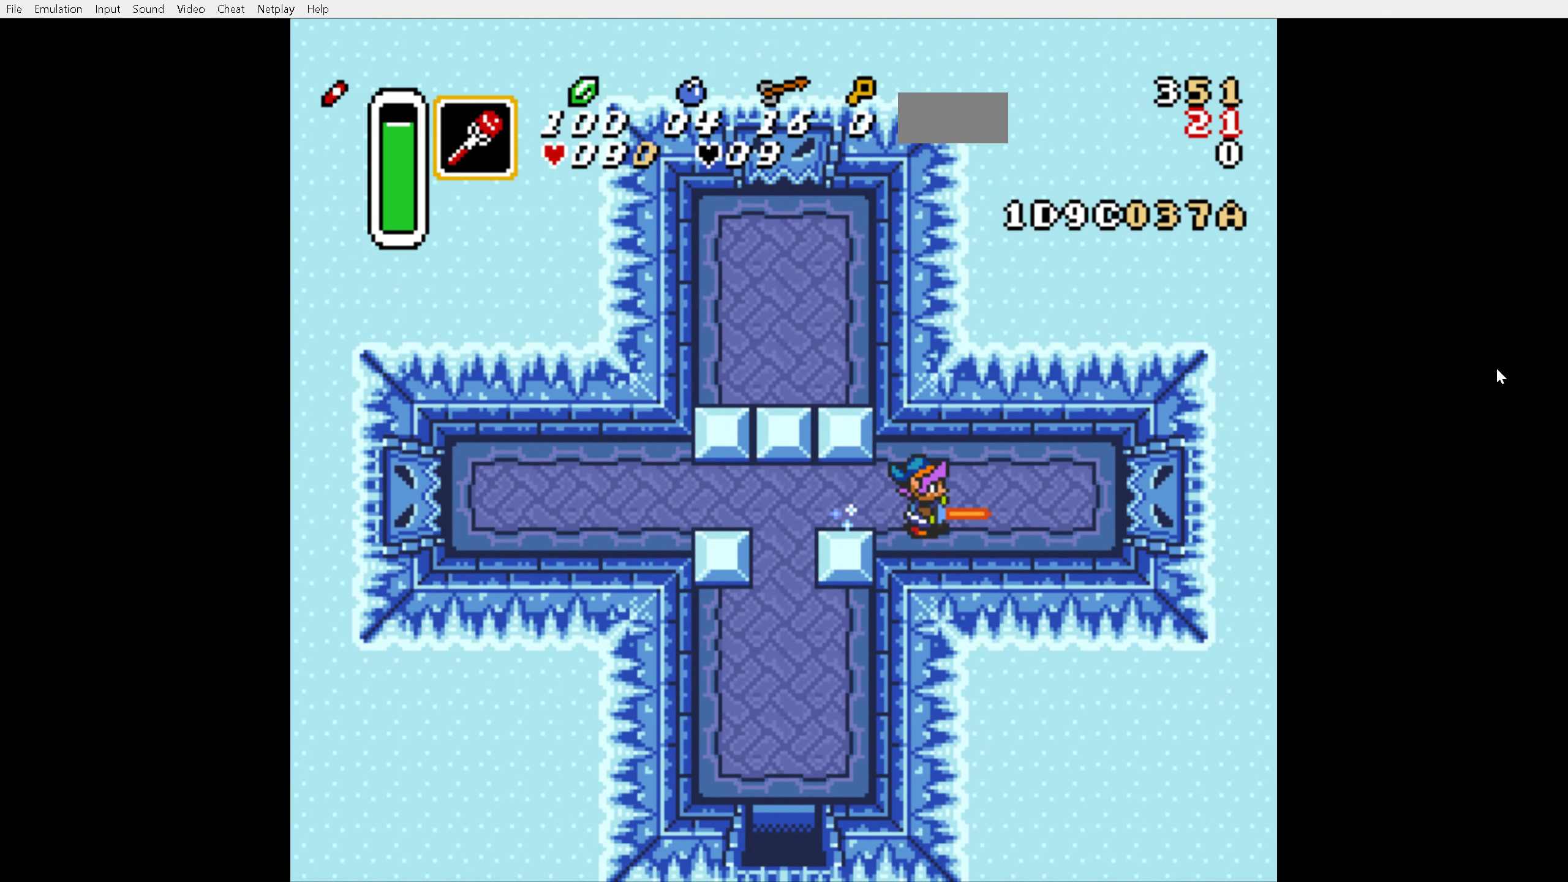
{"buttons": ["A"], "events": []}